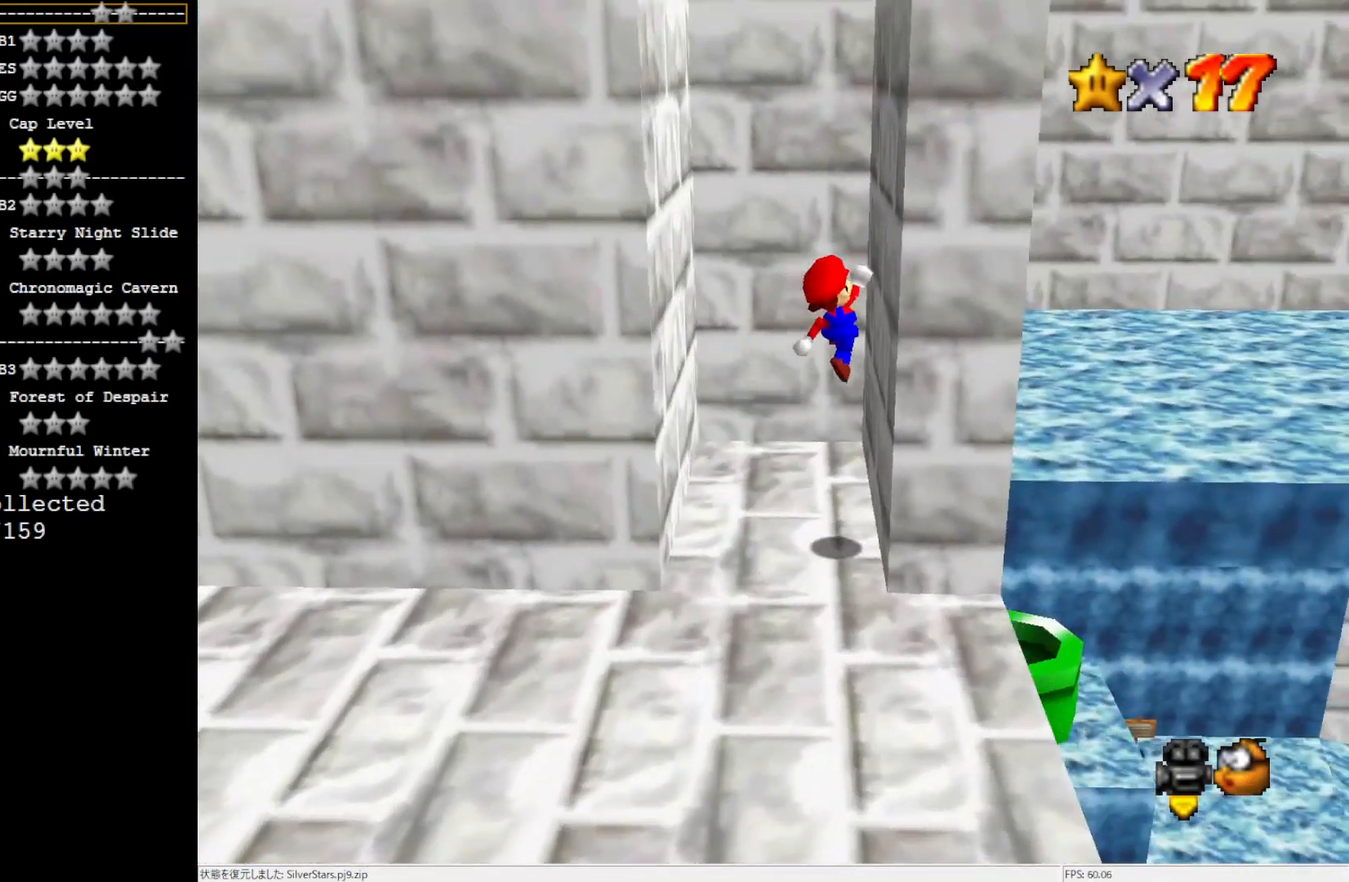
Gameplay with a controller (Nintendo layout); each line is a JSON object with the inputs held at the frame after it. "events" lists button and stick changes between this image and that frame as [ms after this image, input, new state], when the widget could be followed in between. Not read: L3 R3.
{"buttons": [], "left_stick": "center", "events": [[100, "A", "down"], [150, "left_stick", "down-left"], [384, "A", "up"], [434, "left_stick", "center"]]}
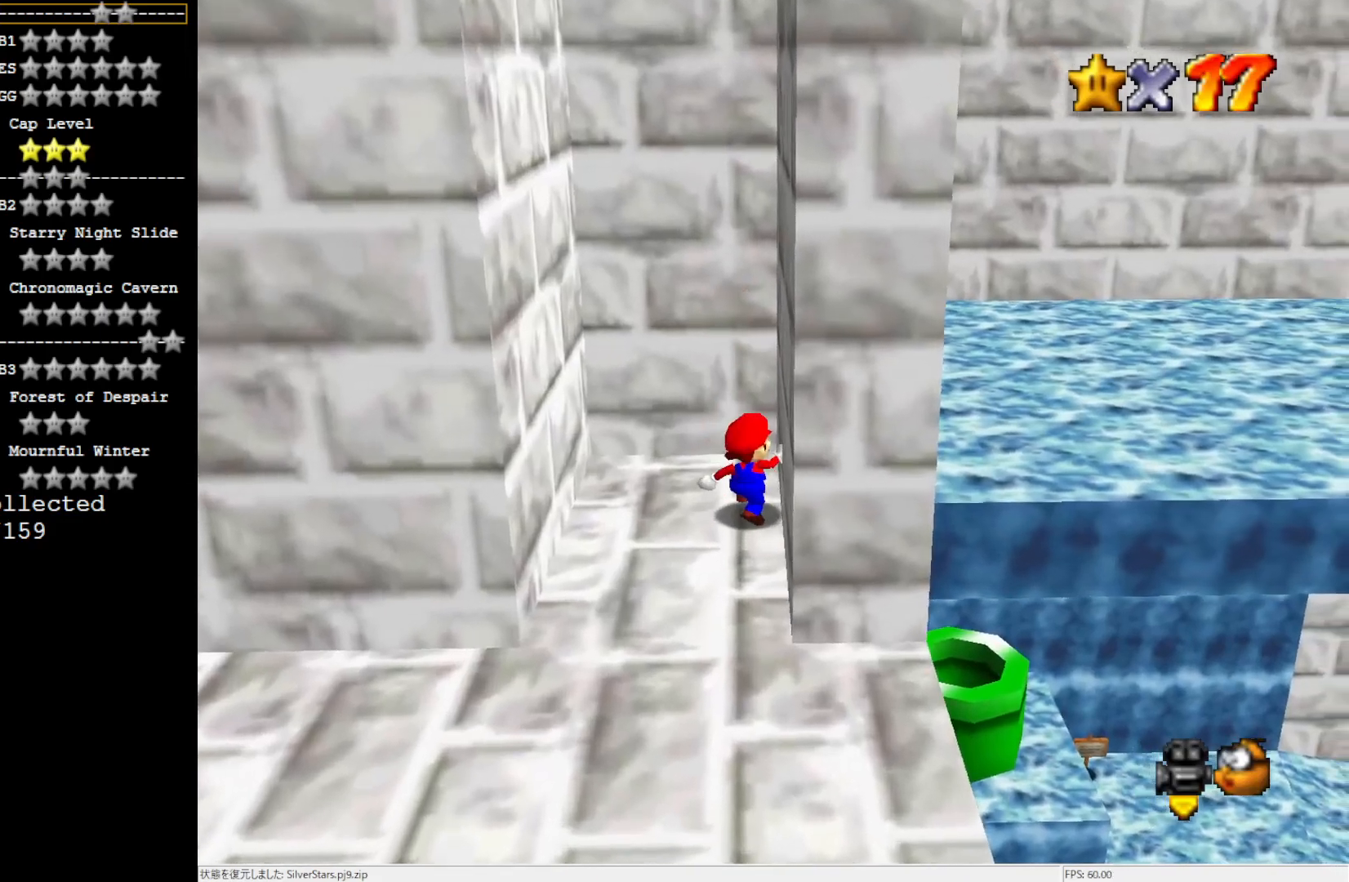
{"buttons": [], "left_stick": "left", "events": [[100, "left_stick", "left"]]}
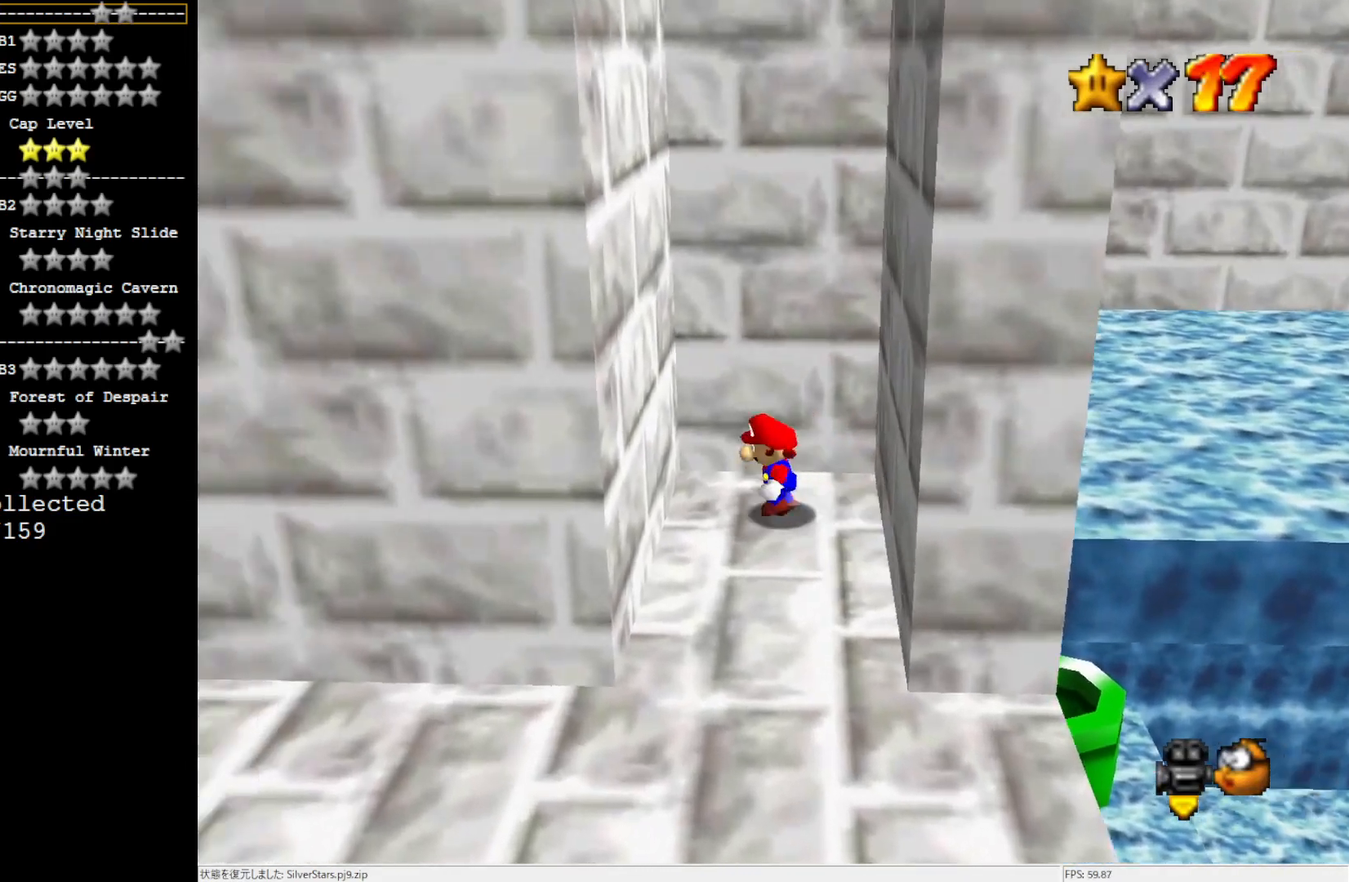
{"buttons": ["A"], "left_stick": "right", "events": [[100, "A", "down"], [300, "A", "up"], [300, "left_stick", "down-right"], [367, "A", "down"], [367, "left_stick", "right"]]}
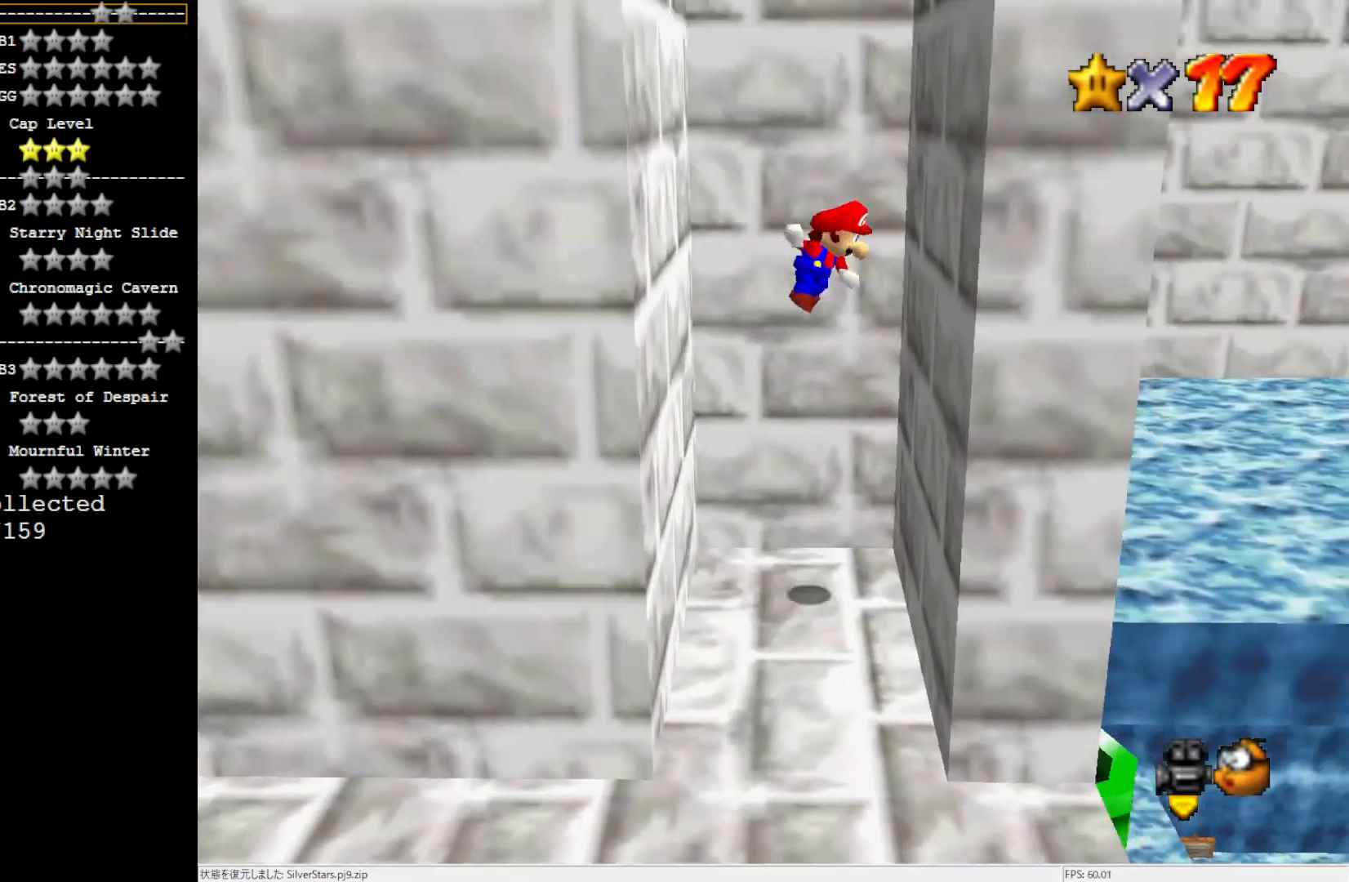
{"buttons": ["A"], "left_stick": "right", "events": [[117, "A", "up"], [134, "A", "down"], [167, "left_stick", "left"], [300, "A", "up"], [434, "left_stick", "right"], [467, "A", "down"]]}
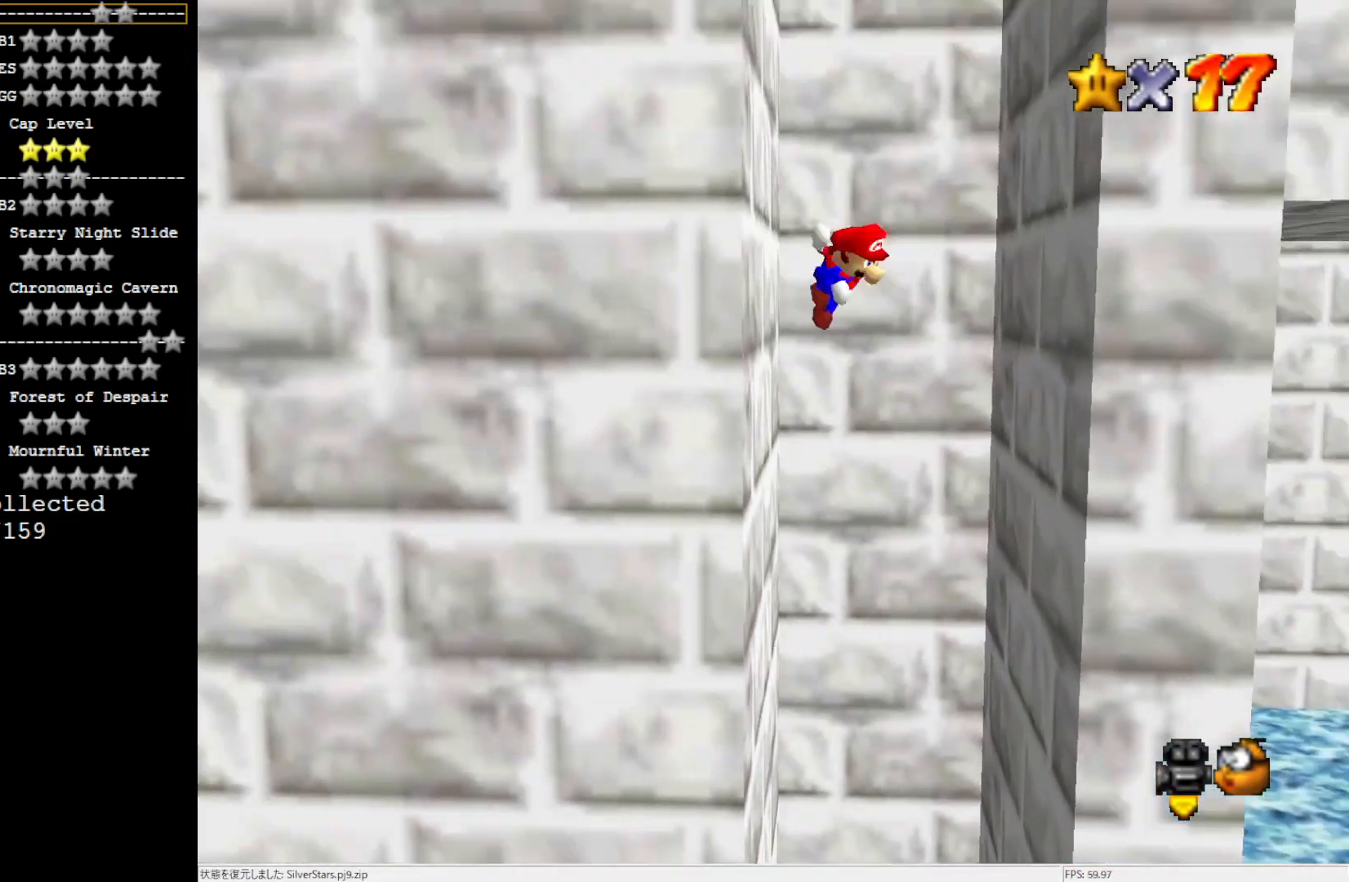
{"buttons": ["A"], "left_stick": "center", "events": [[34, "A", "up"], [267, "A", "down"], [350, "left_stick", "center"]]}
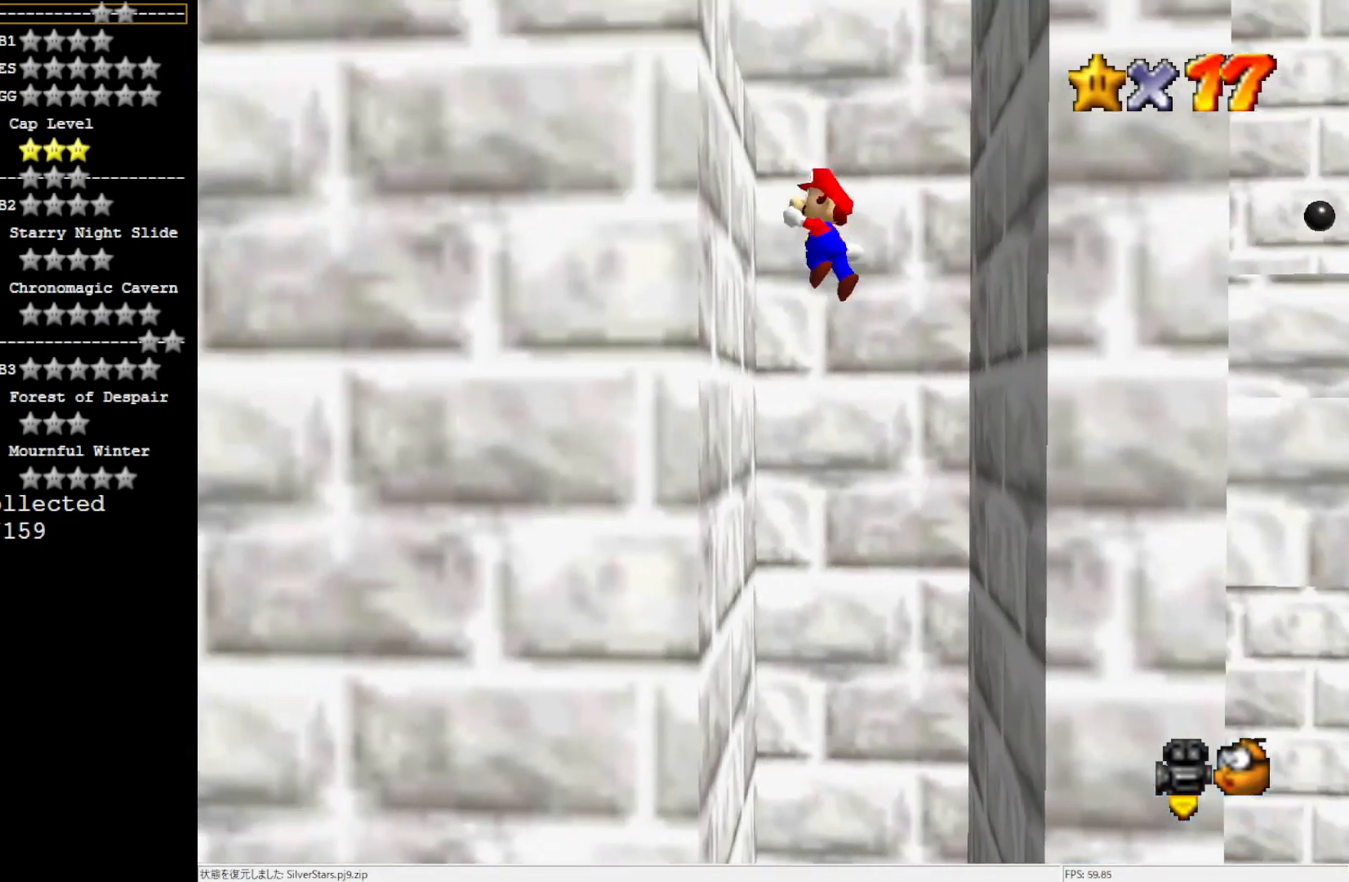
{"buttons": [], "left_stick": "right", "events": [[134, "A", "up"], [134, "left_stick", "left"], [200, "A", "down"], [300, "A", "up"], [300, "left_stick", "center"], [384, "left_stick", "right"]]}
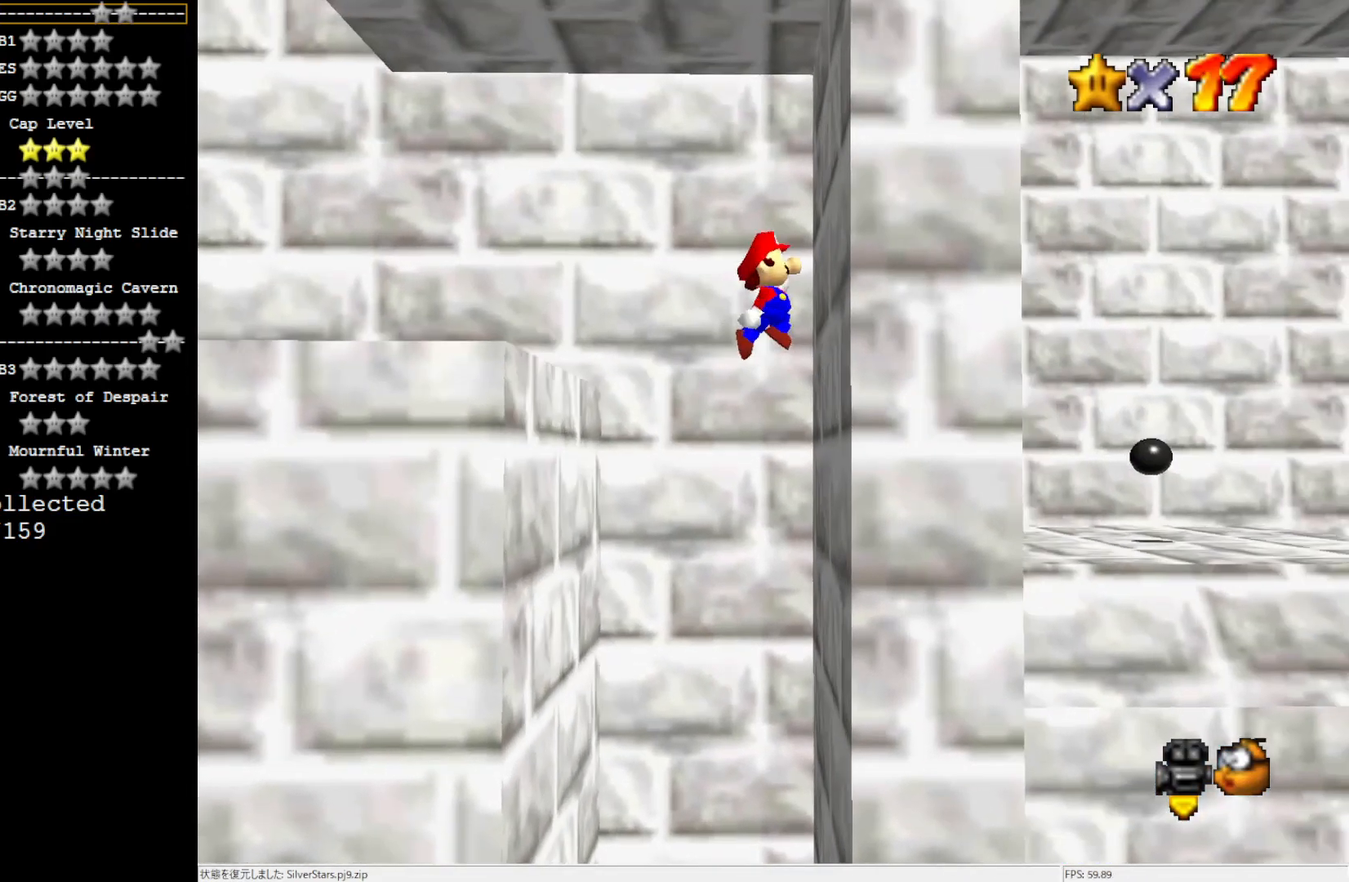
{"buttons": [], "left_stick": "left", "events": [[67, "A", "down"], [67, "left_stick", "center"], [167, "A", "up"], [167, "left_stick", "left"]]}
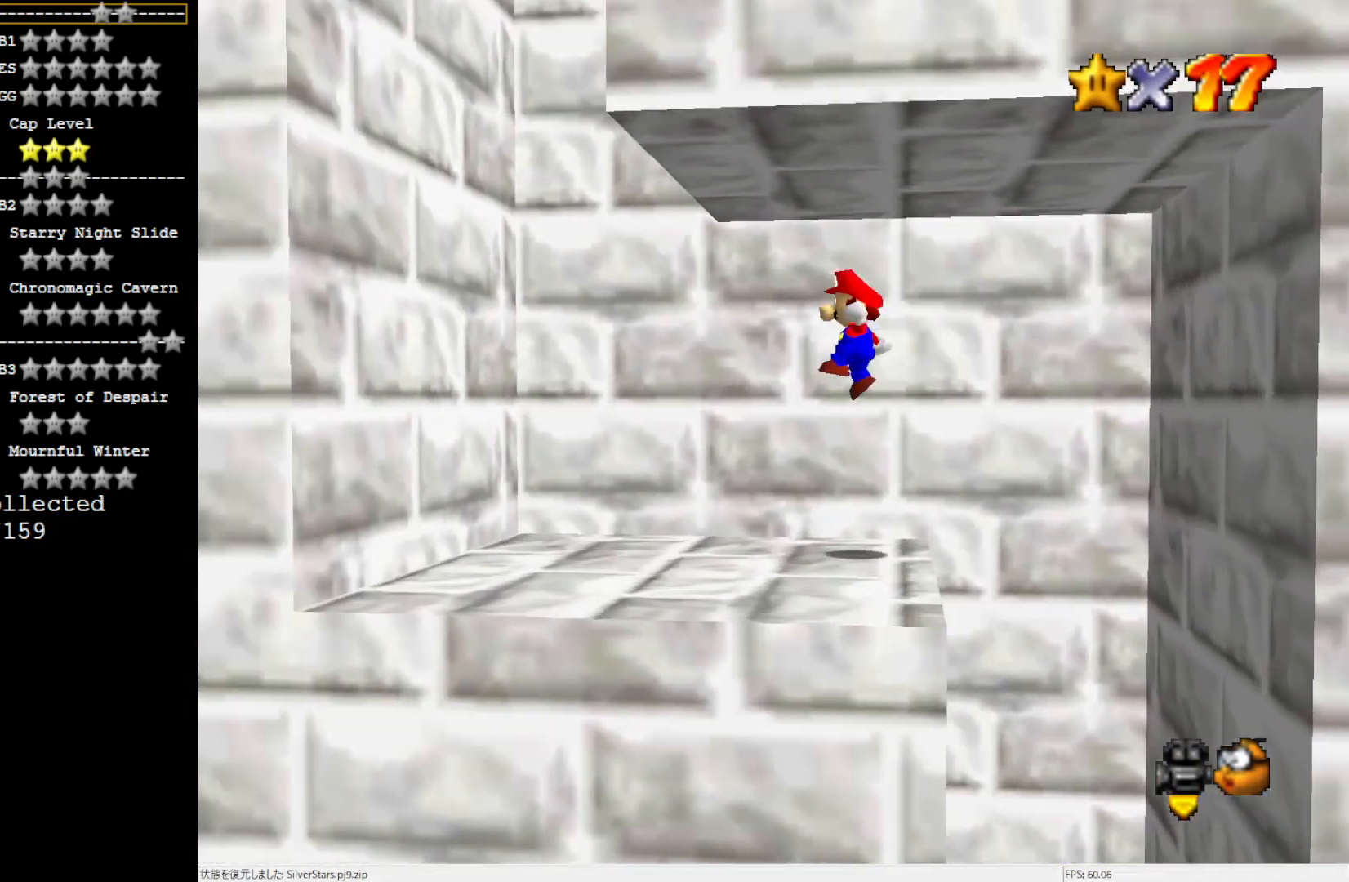
{"buttons": ["A"], "left_stick": "down-left", "events": [[234, "A", "down"], [434, "left_stick", "down-left"]]}
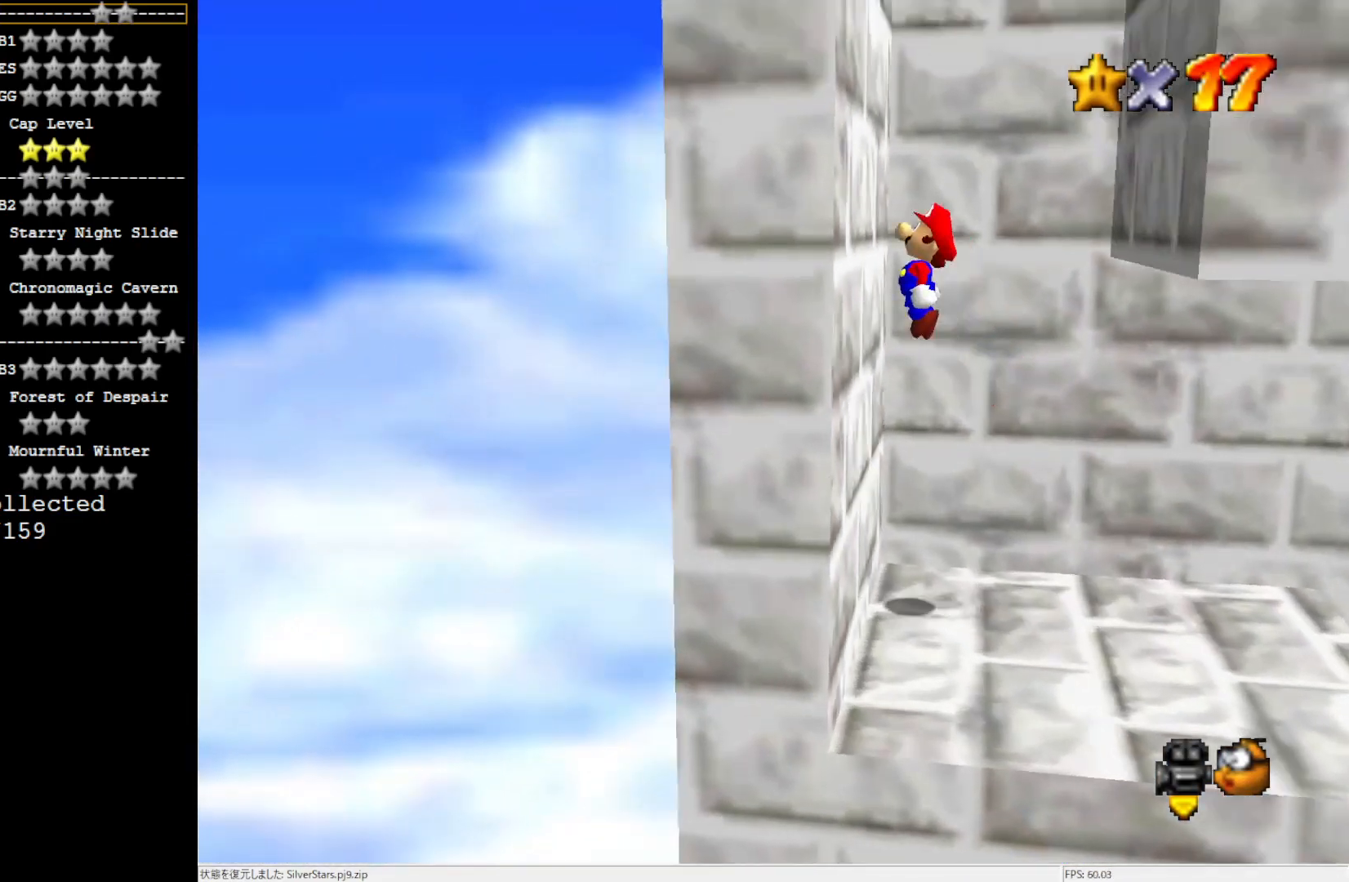
{"buttons": ["A"], "left_stick": "down-left", "events": [[34, "A", "up"], [34, "left_stick", "down-right"], [100, "A", "down"], [100, "left_stick", "right"], [334, "A", "up"], [417, "left_stick", "center"], [434, "A", "down"], [500, "left_stick", "down-left"]]}
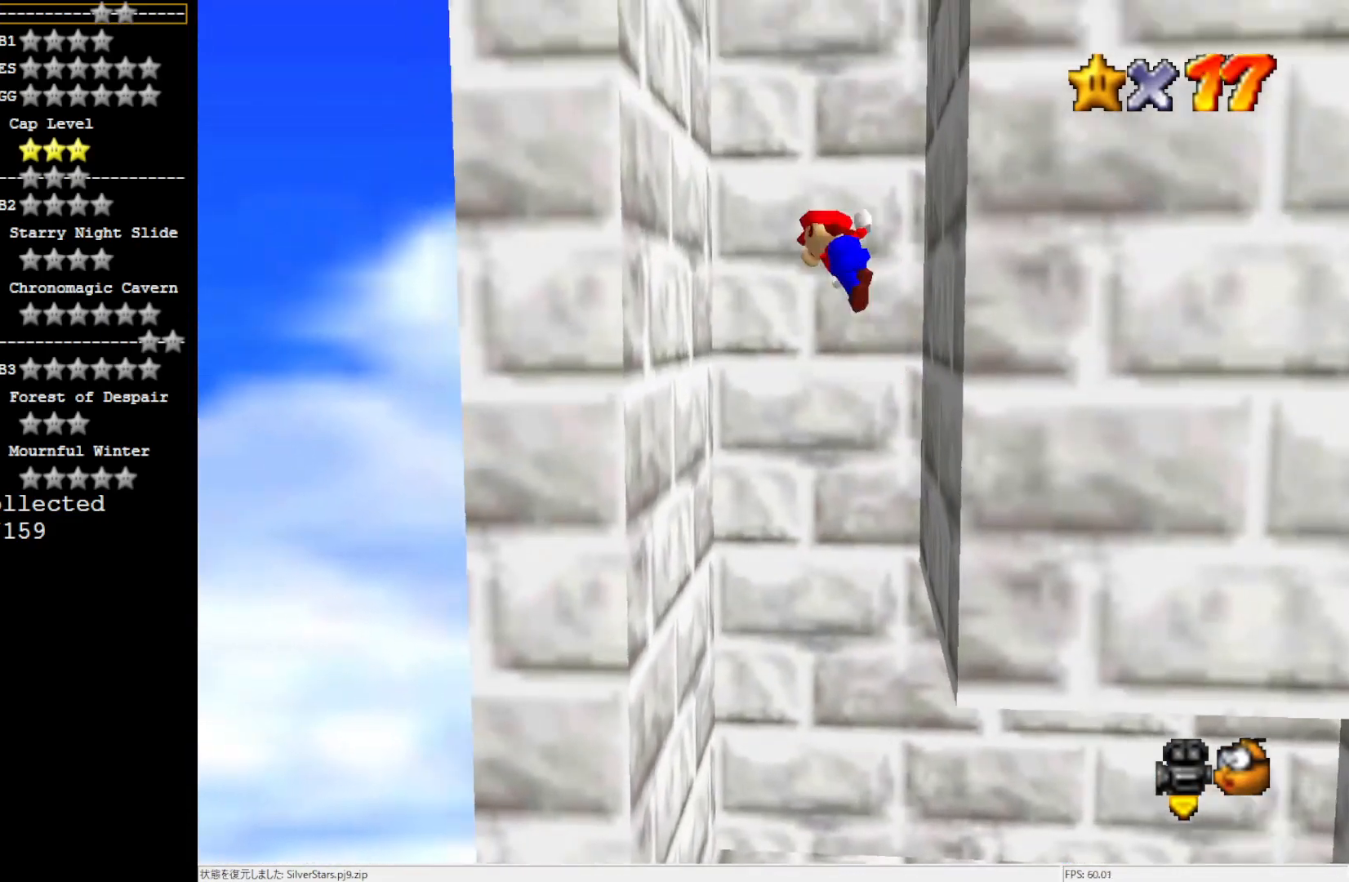
{"buttons": [], "left_stick": "right", "events": [[67, "A", "up"], [234, "A", "down"], [234, "left_stick", "center"], [384, "A", "up"], [417, "left_stick", "right"]]}
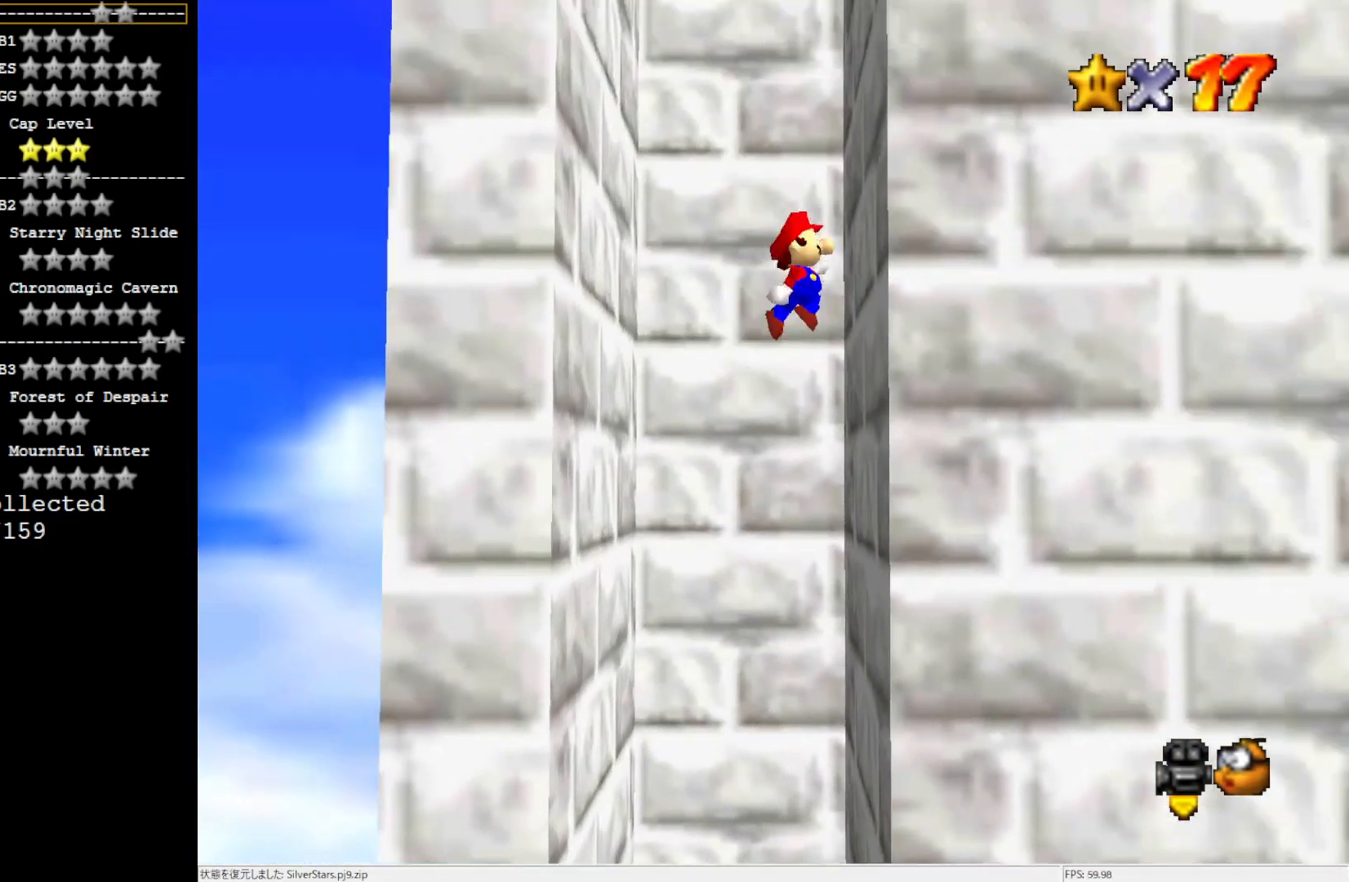
{"buttons": ["A"], "left_stick": "center", "events": [[117, "A", "down"], [117, "left_stick", "center"], [134, "A", "up"], [300, "left_stick", "left"], [434, "A", "down"], [434, "left_stick", "center"]]}
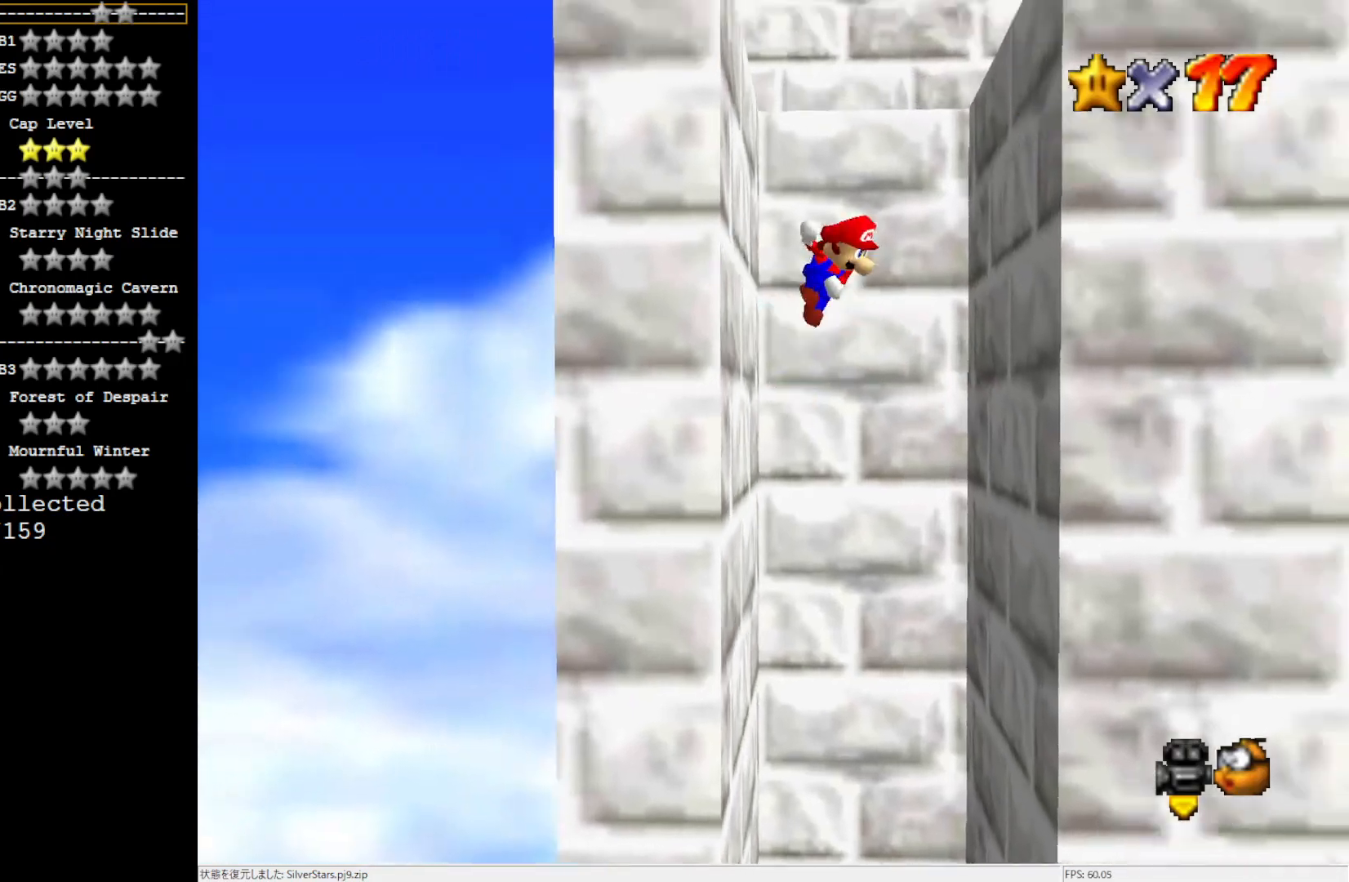
{"buttons": ["A"], "left_stick": "up-right", "events": [[67, "A", "up"], [134, "left_stick", "up-right"], [300, "A", "down"]]}
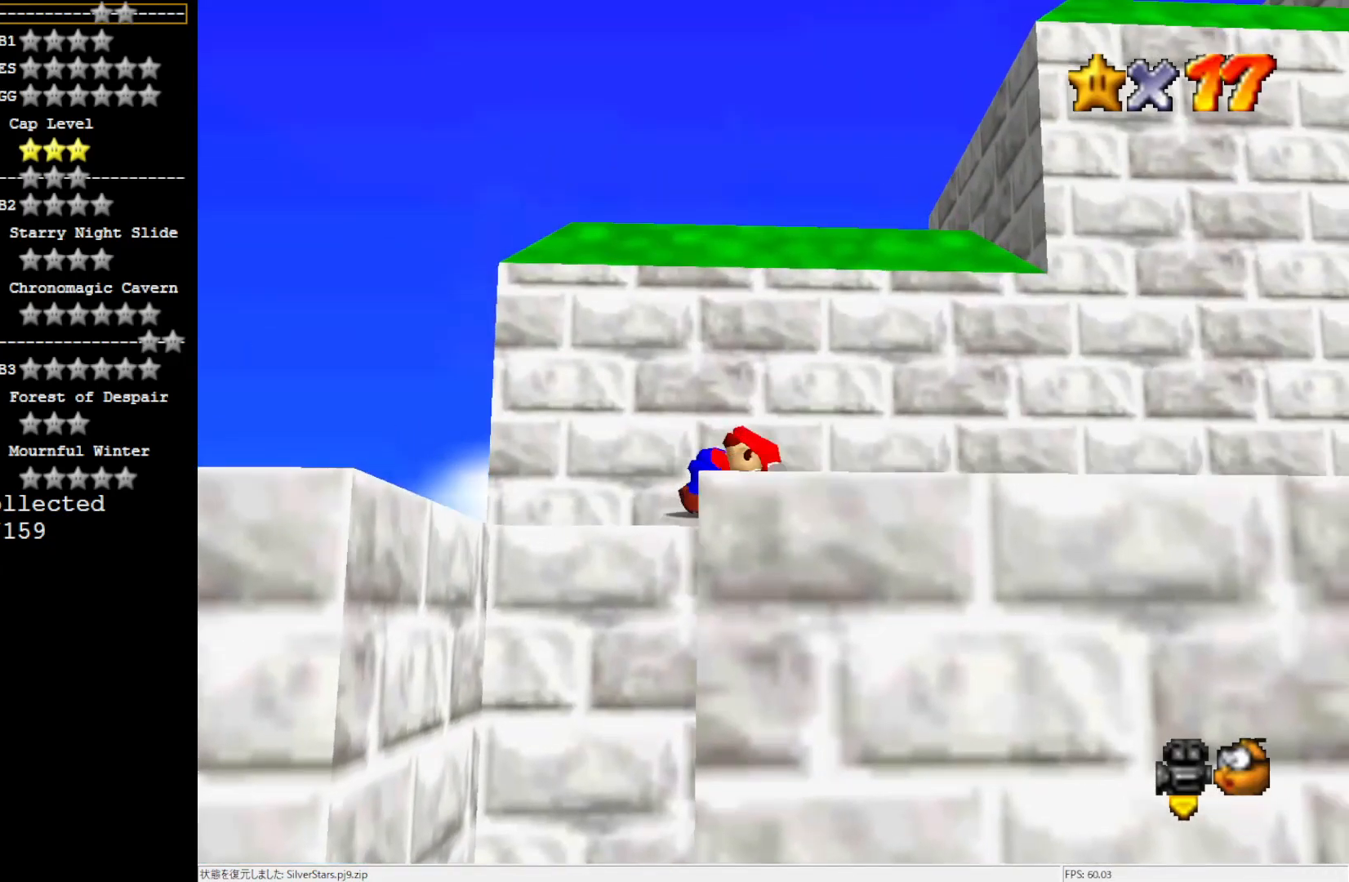
{"buttons": [], "left_stick": "center", "events": [[67, "left_stick", "center"], [117, "A", "up"]]}
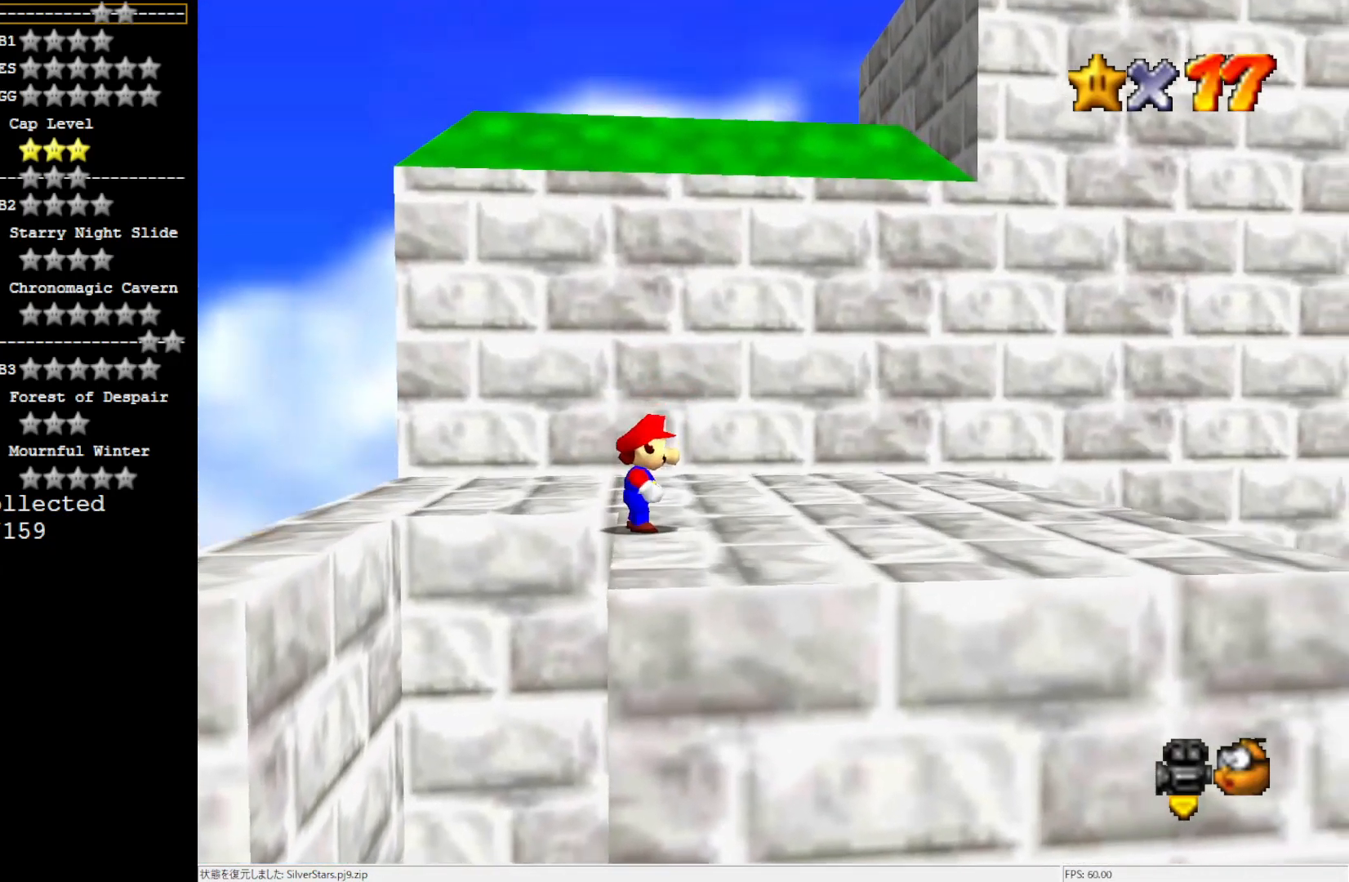
{"buttons": [], "left_stick": "right", "events": [[400, "A", "down"], [467, "A", "up"], [484, "left_stick", "right"]]}
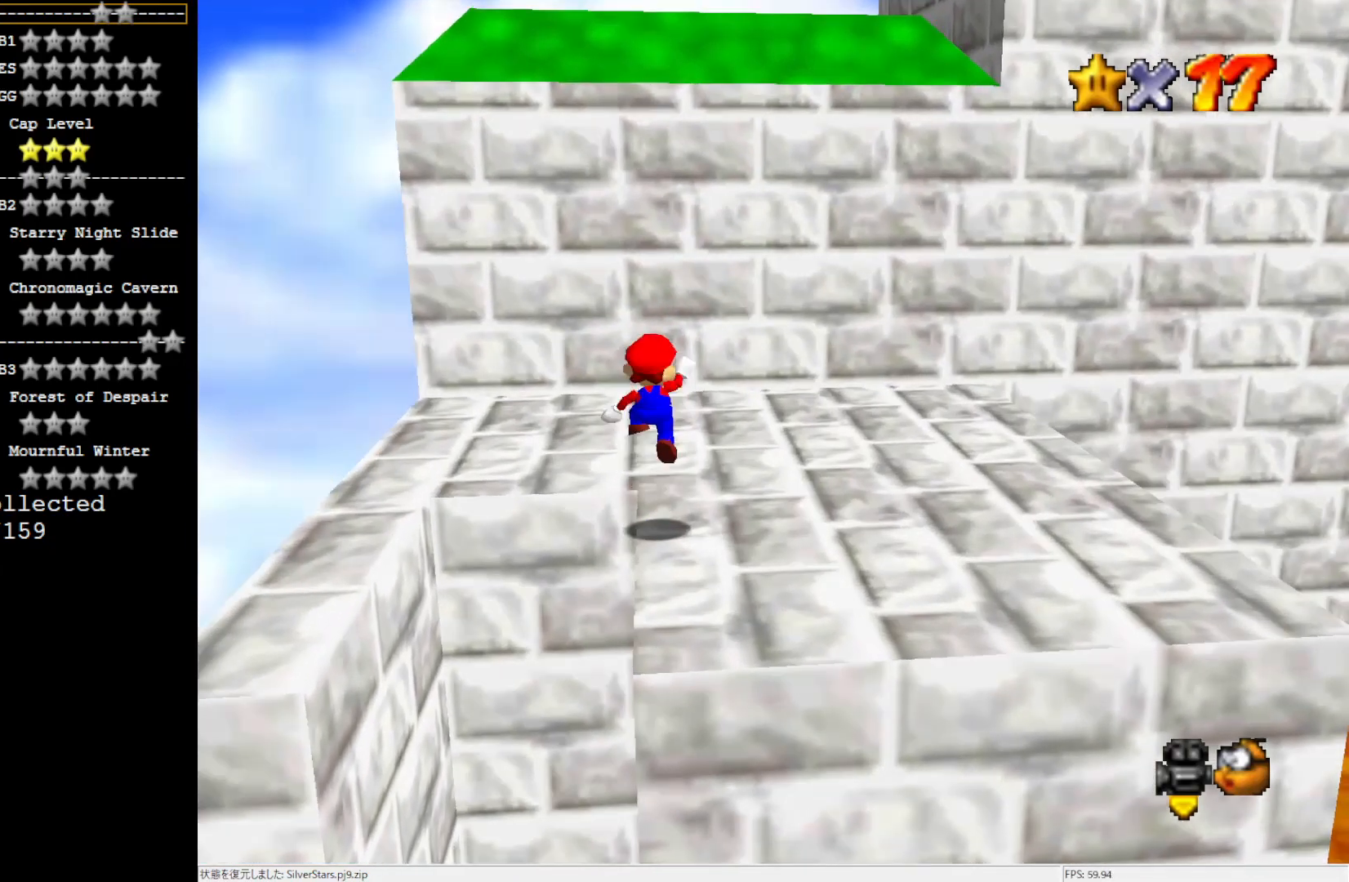
{"buttons": [], "left_stick": "center", "events": [[100, "left_stick", "down-right"], [200, "C_LEFT", "down"], [234, "C_LEFT", "up"], [267, "left_stick", "center"]]}
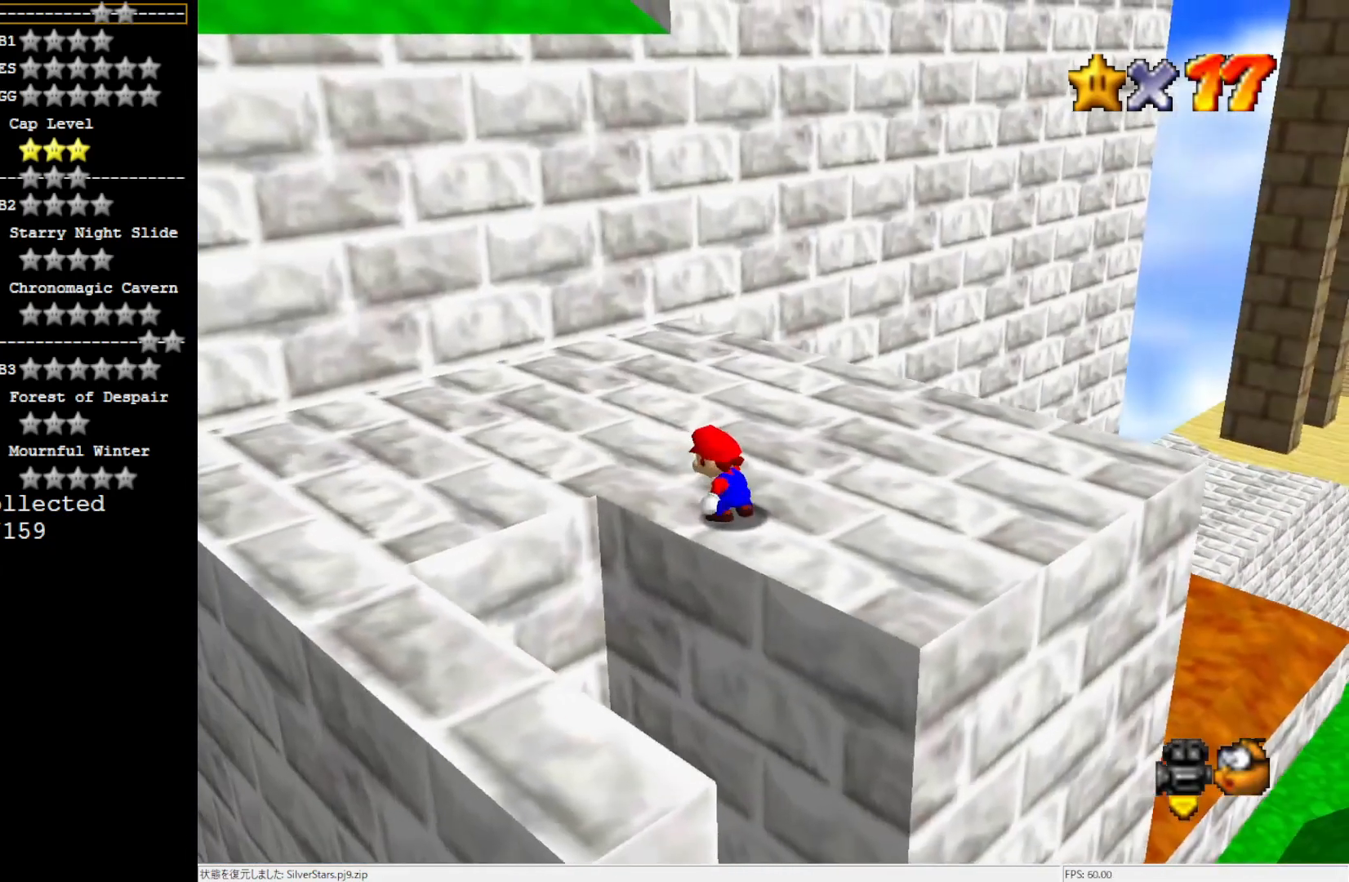
{"buttons": ["A"], "left_stick": "down-left", "events": [[117, "left_stick", "up-left"], [350, "A", "down"], [350, "left_stick", "left"], [500, "left_stick", "down-left"]]}
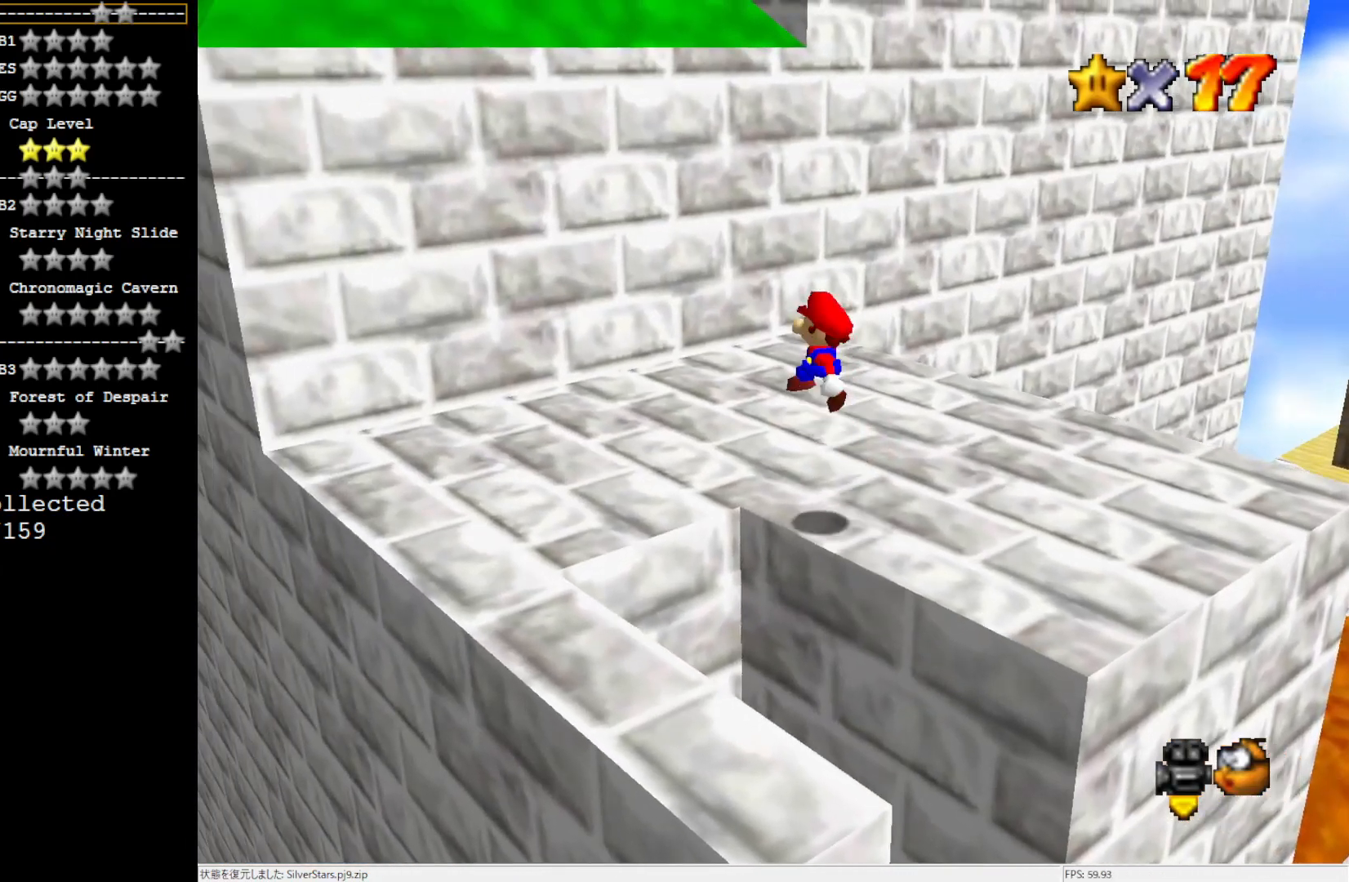
{"buttons": [], "left_stick": "center", "events": [[84, "A", "up"], [500, "left_stick", "center"]]}
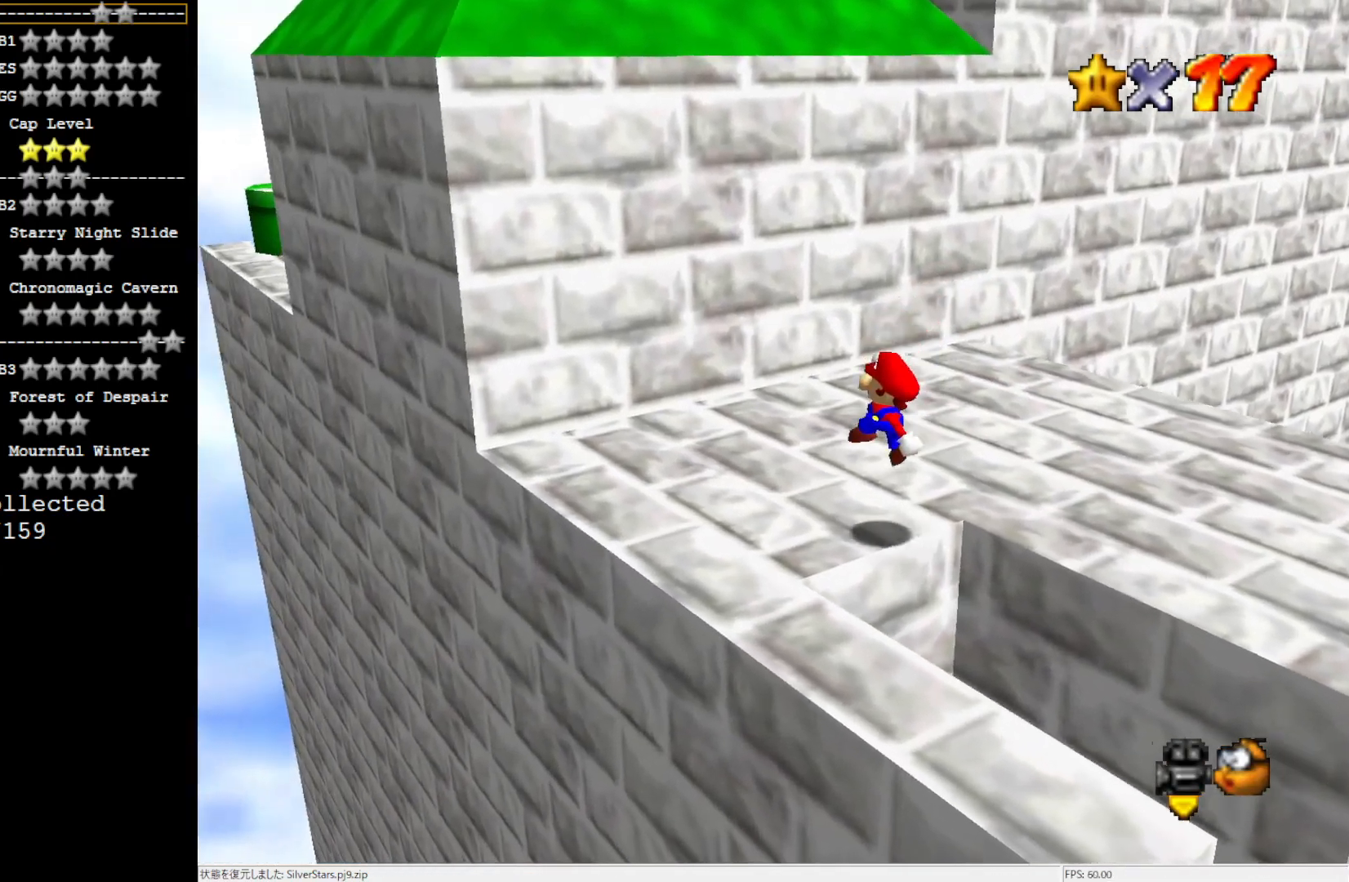
{"buttons": [], "left_stick": "center", "events": [[167, "C_RIGHT", "down"], [300, "C_RIGHT", "up"]]}
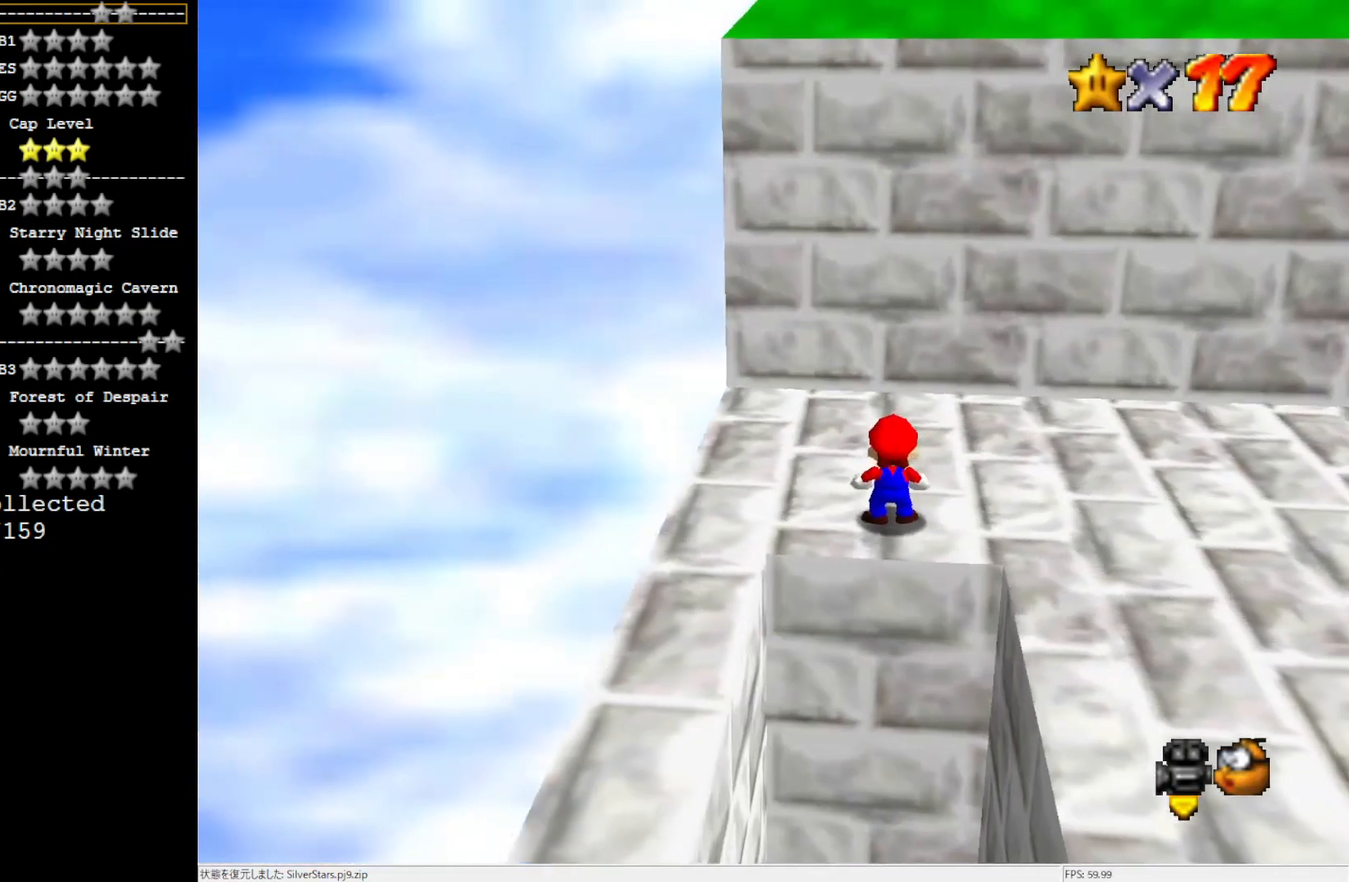
{"buttons": ["A"], "left_stick": "down-left", "events": [[200, "A", "down"], [200, "left_stick", "left"], [334, "left_stick", "down-left"]]}
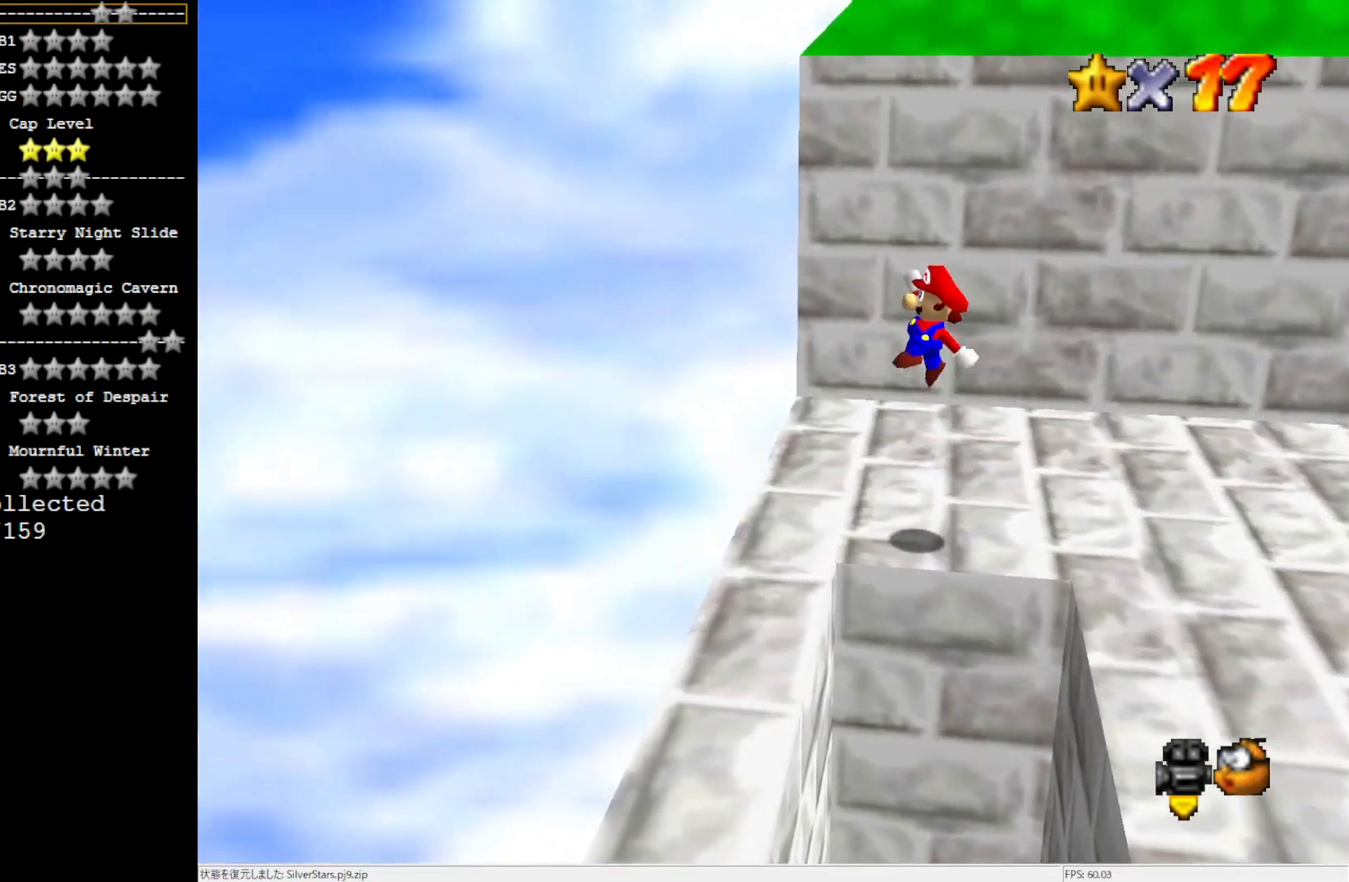
{"buttons": [], "left_stick": "center", "events": [[34, "A", "up"], [267, "left_stick", "center"]]}
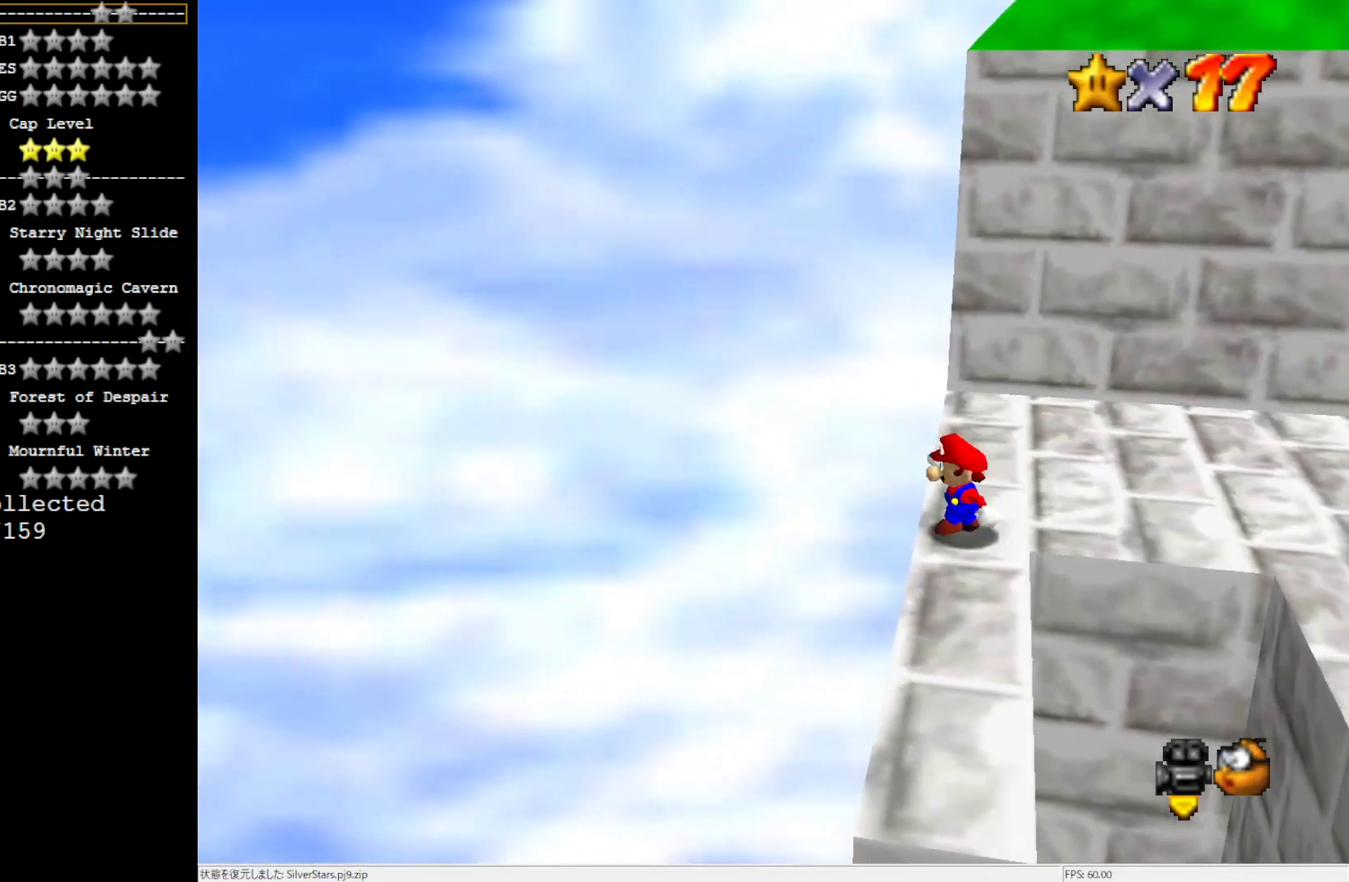
{"buttons": [], "left_stick": "center", "events": []}
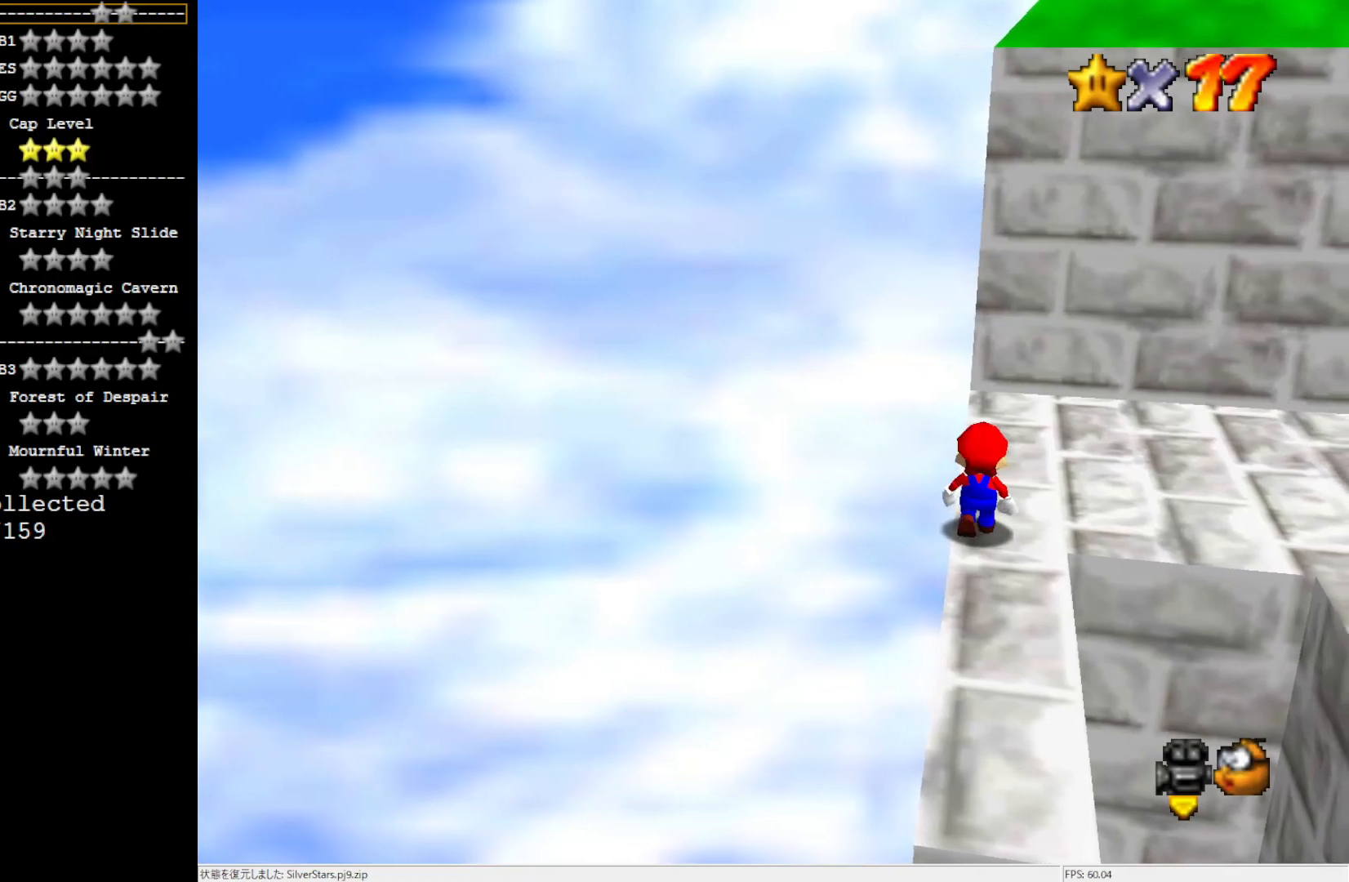
{"buttons": ["A"], "left_stick": "down", "events": [[200, "A", "down"], [200, "left_stick", "down"]]}
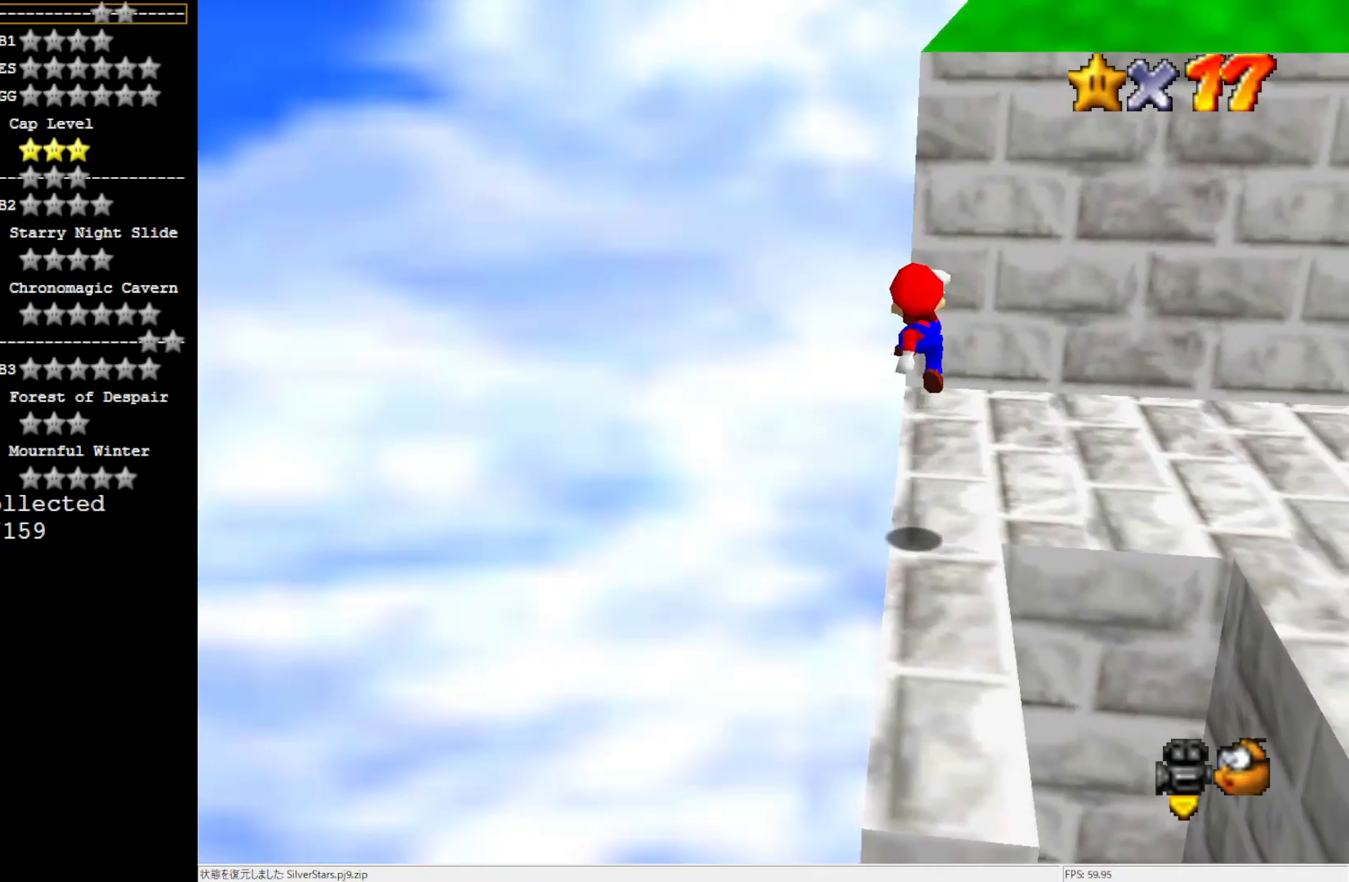
{"buttons": [], "left_stick": "center", "events": [[234, "A", "up"], [467, "left_stick", "center"]]}
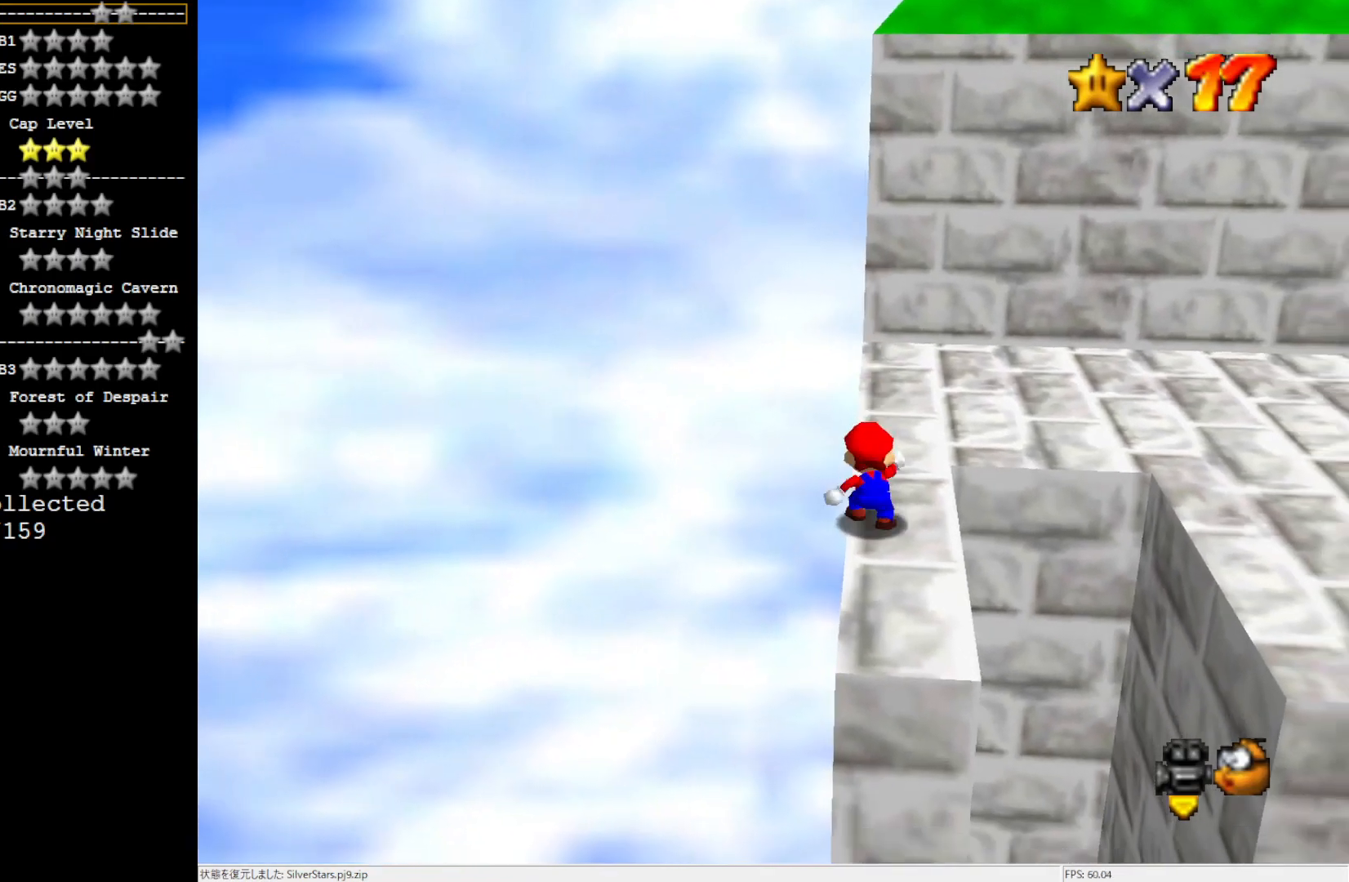
{"buttons": ["A"], "left_stick": "down", "events": [[350, "A", "down"], [350, "left_stick", "down"]]}
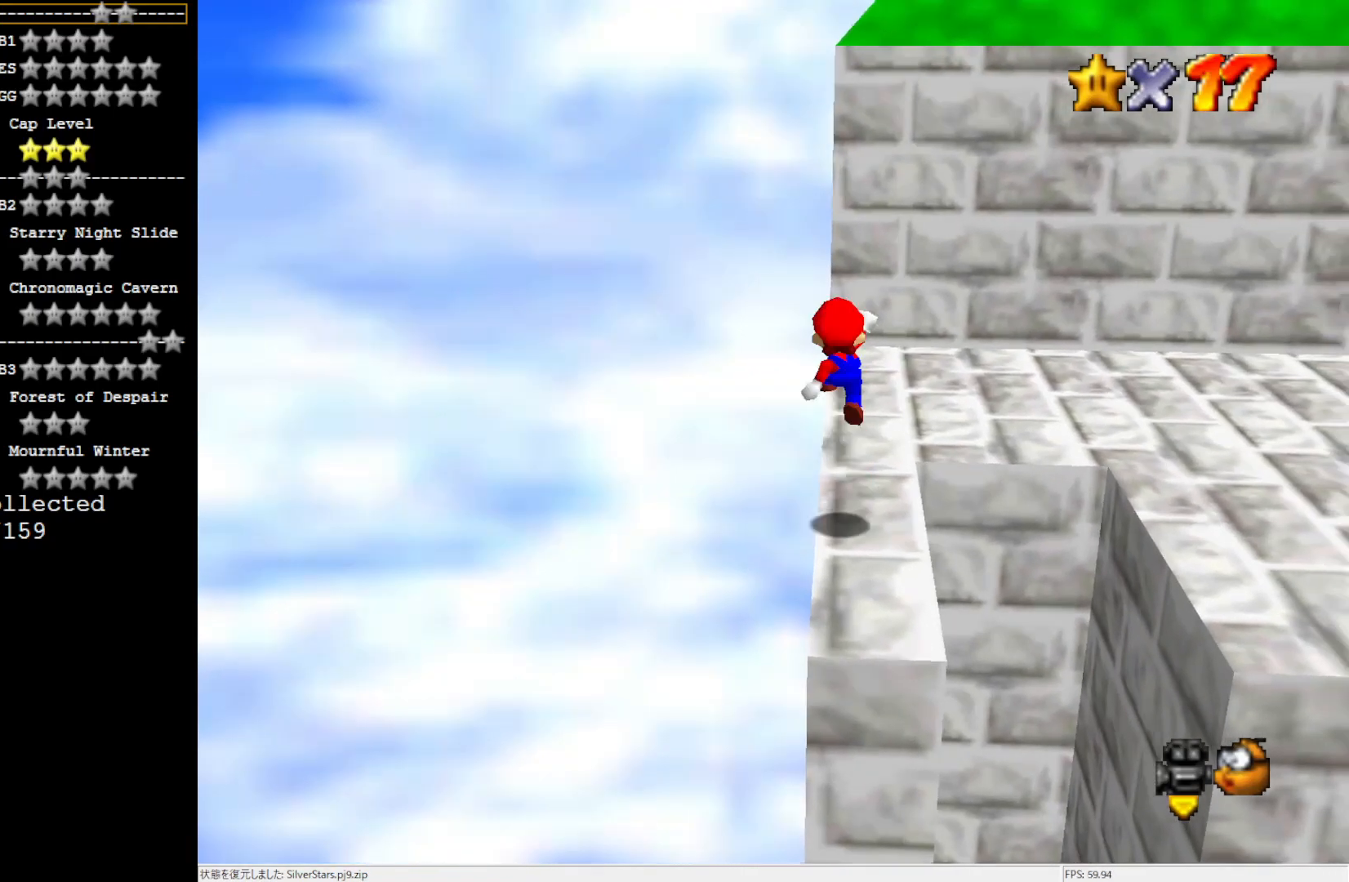
{"buttons": [], "left_stick": "center", "events": [[400, "left_stick", "center"], [467, "A", "up"]]}
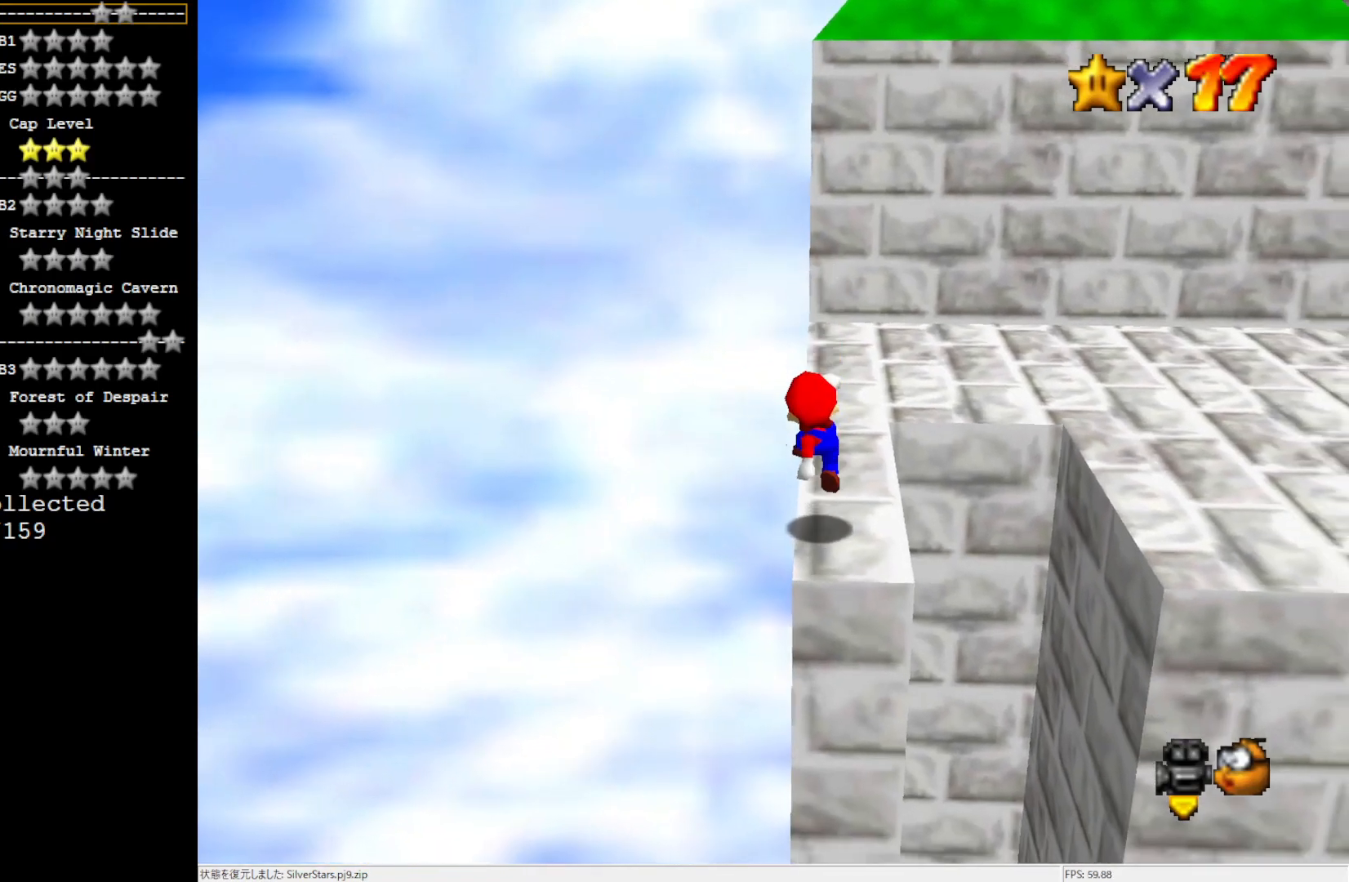
{"buttons": [], "left_stick": "center", "events": [[284, "A", "down"], [350, "A", "up"], [417, "left_stick", "down-left"], [500, "left_stick", "center"]]}
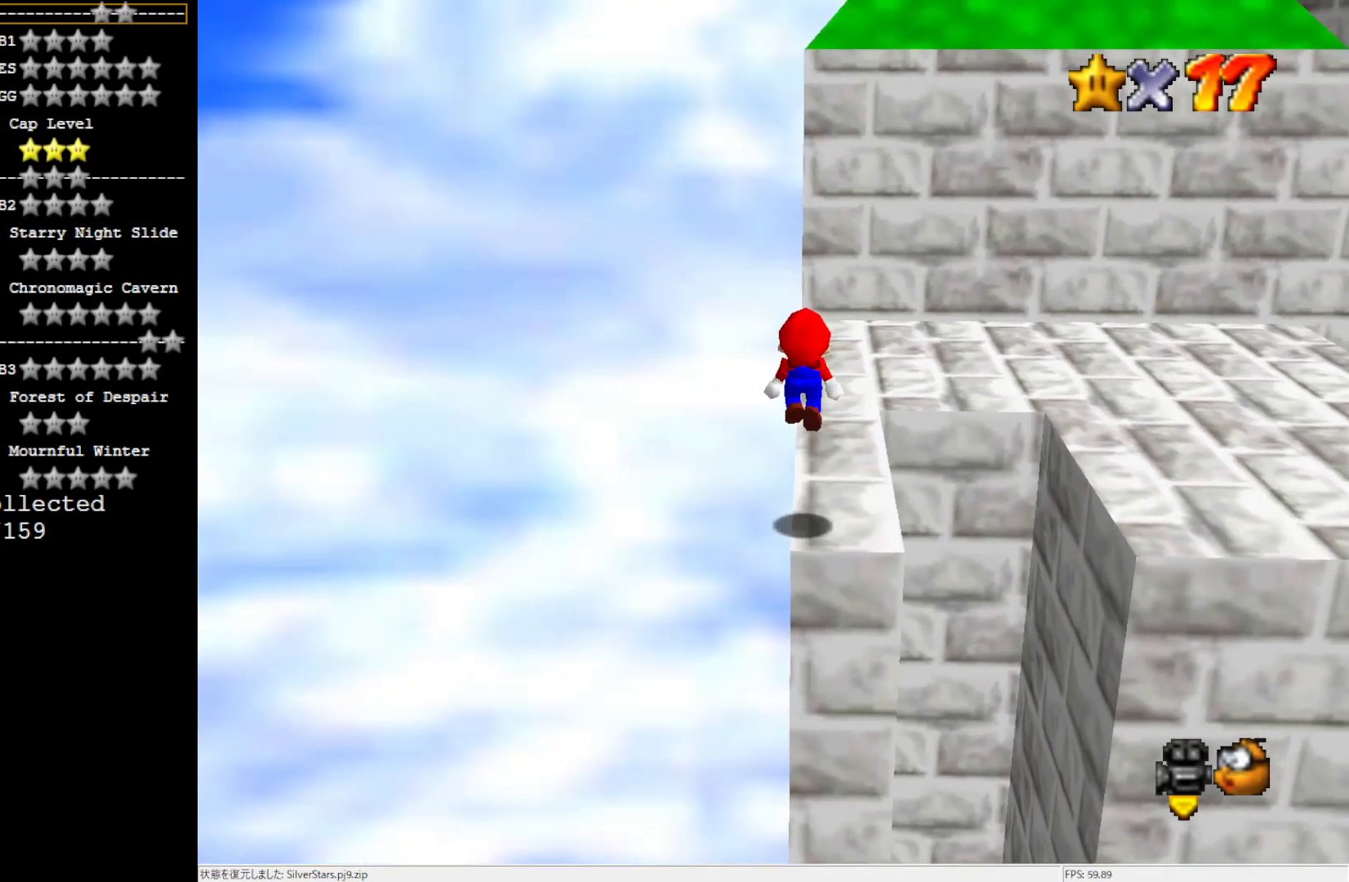
{"buttons": [], "left_stick": "up", "events": [[284, "left_stick", "up"]]}
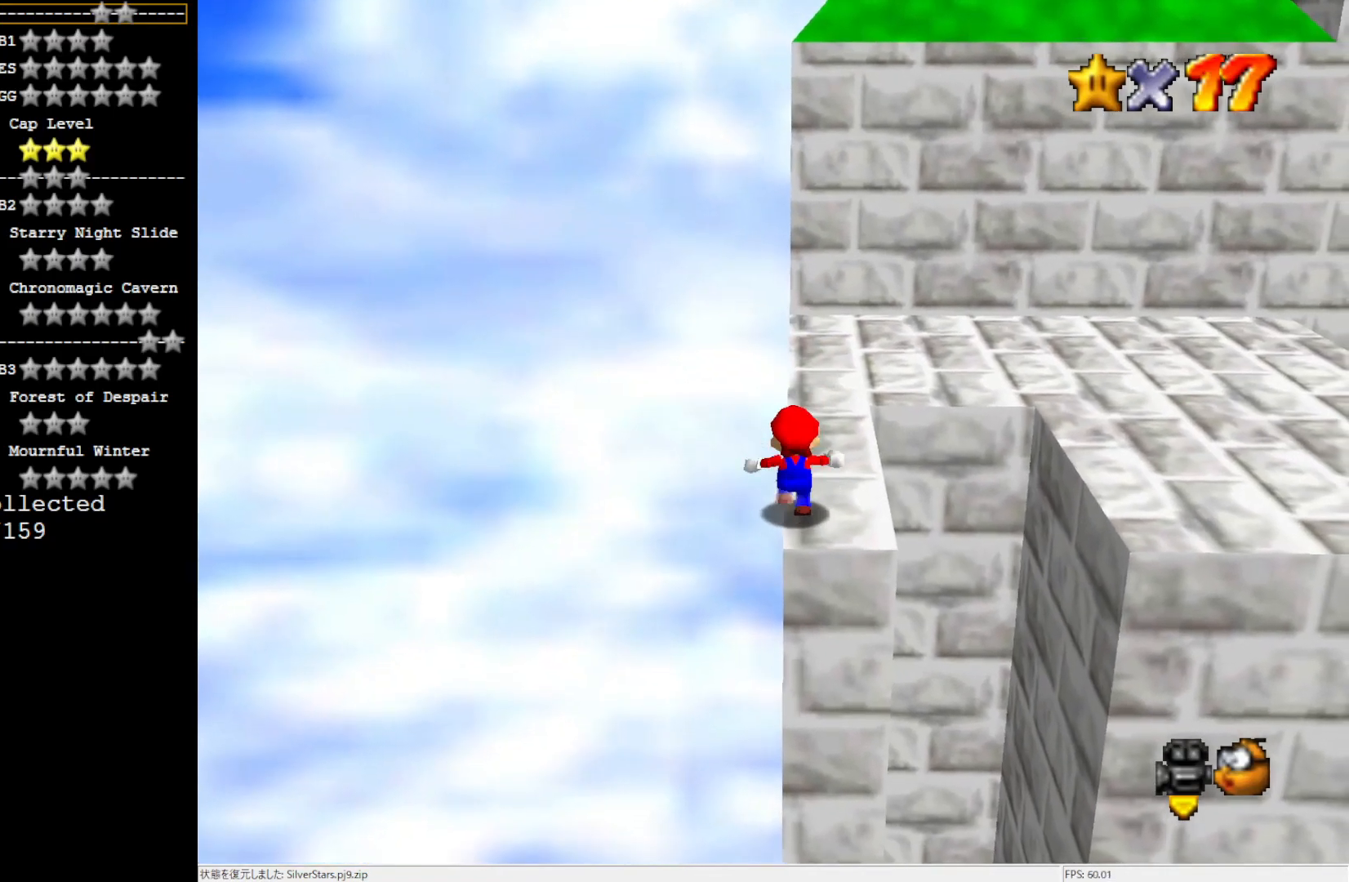
{"buttons": [], "left_stick": "up", "events": []}
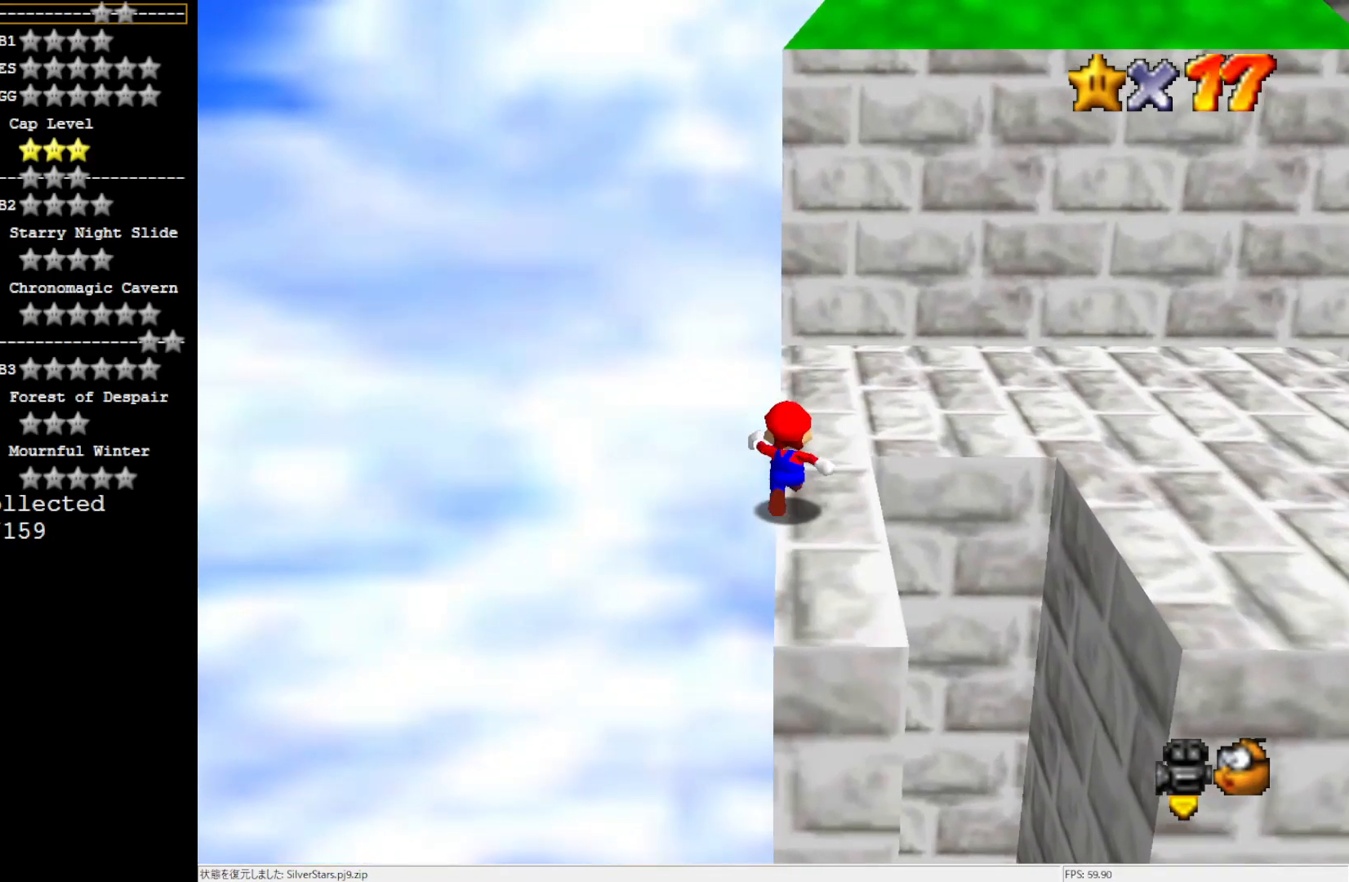
{"buttons": [], "left_stick": "up", "events": []}
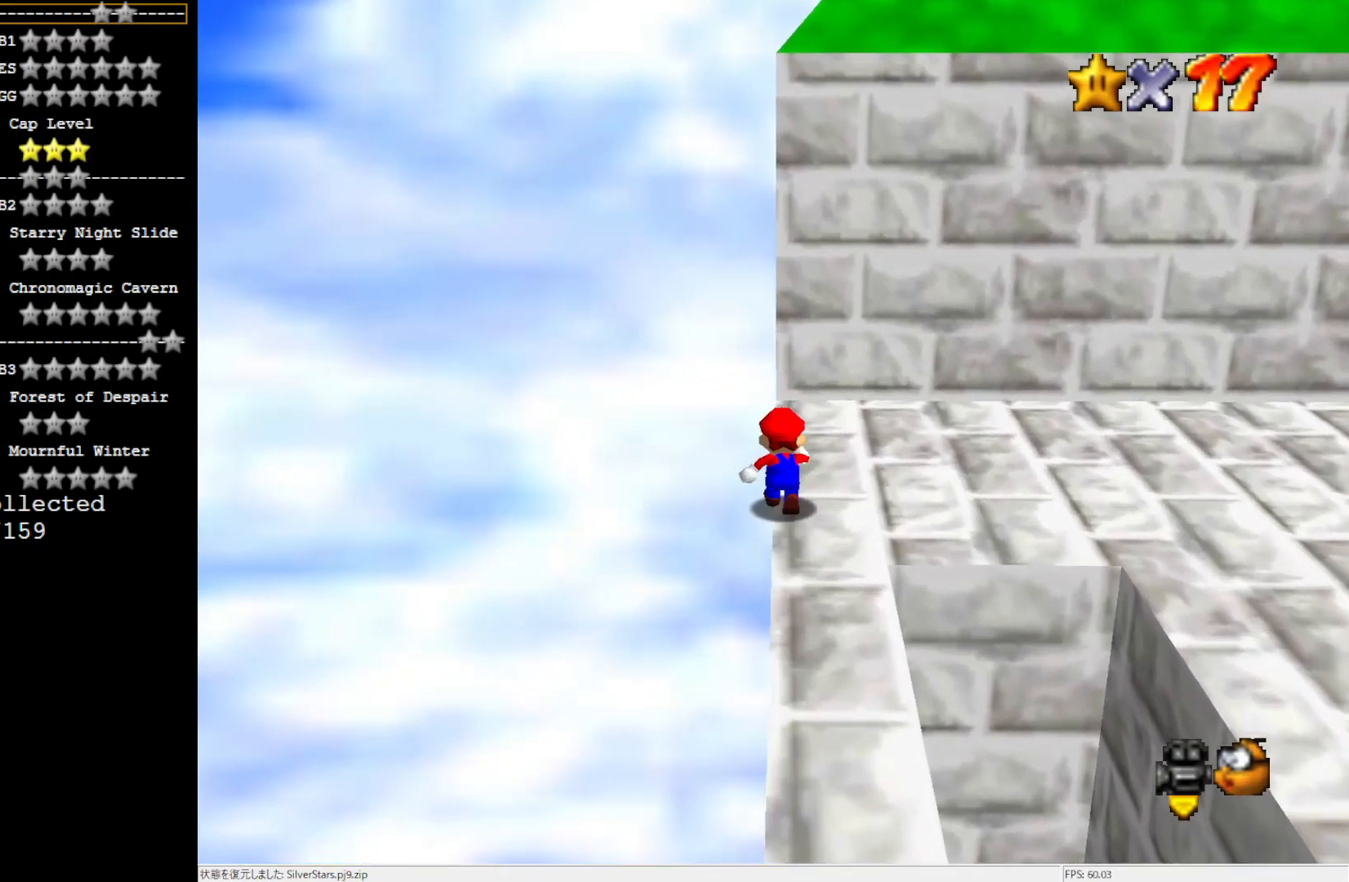
{"buttons": ["A"], "left_stick": "up", "events": [[317, "Z", "down"], [317, "left_stick", "up-left"], [350, "A", "down"], [467, "Z", "up"], [467, "left_stick", "up"]]}